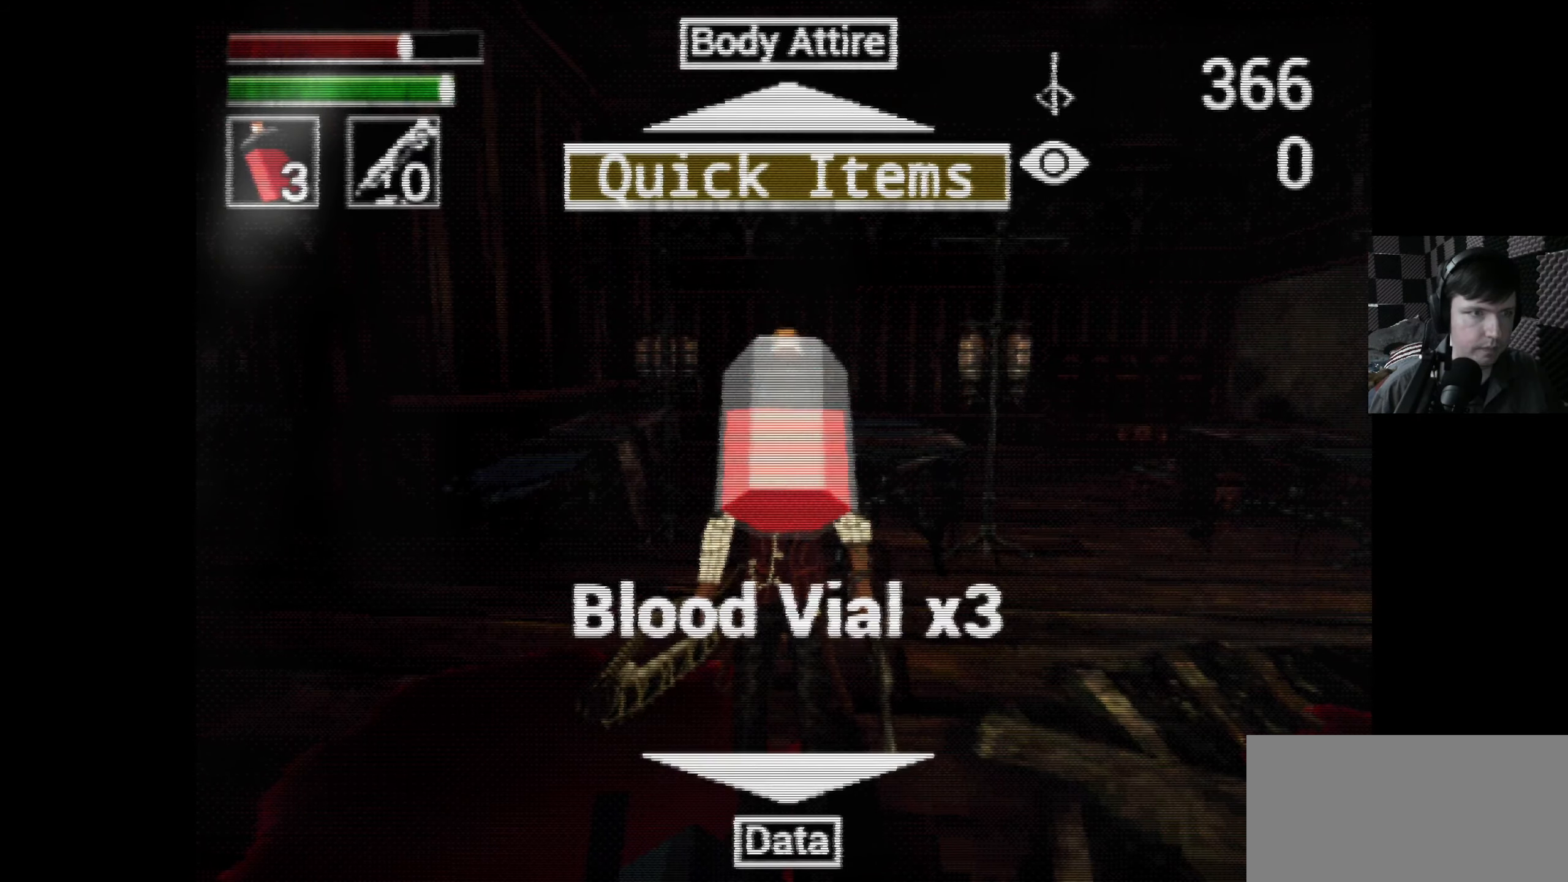
Gameplay with a controller (Xbox layout); each line is a JSON object with the inputs held at the frame after it. "events" lists button and stick changes between this image and that frame as [ms after this image, input, new state], when the widget could be followed in between.
{"buttons": [], "left_stick": "center", "right_stick": "center", "events": [[200, "B", "down"], [267, "B", "up"]]}
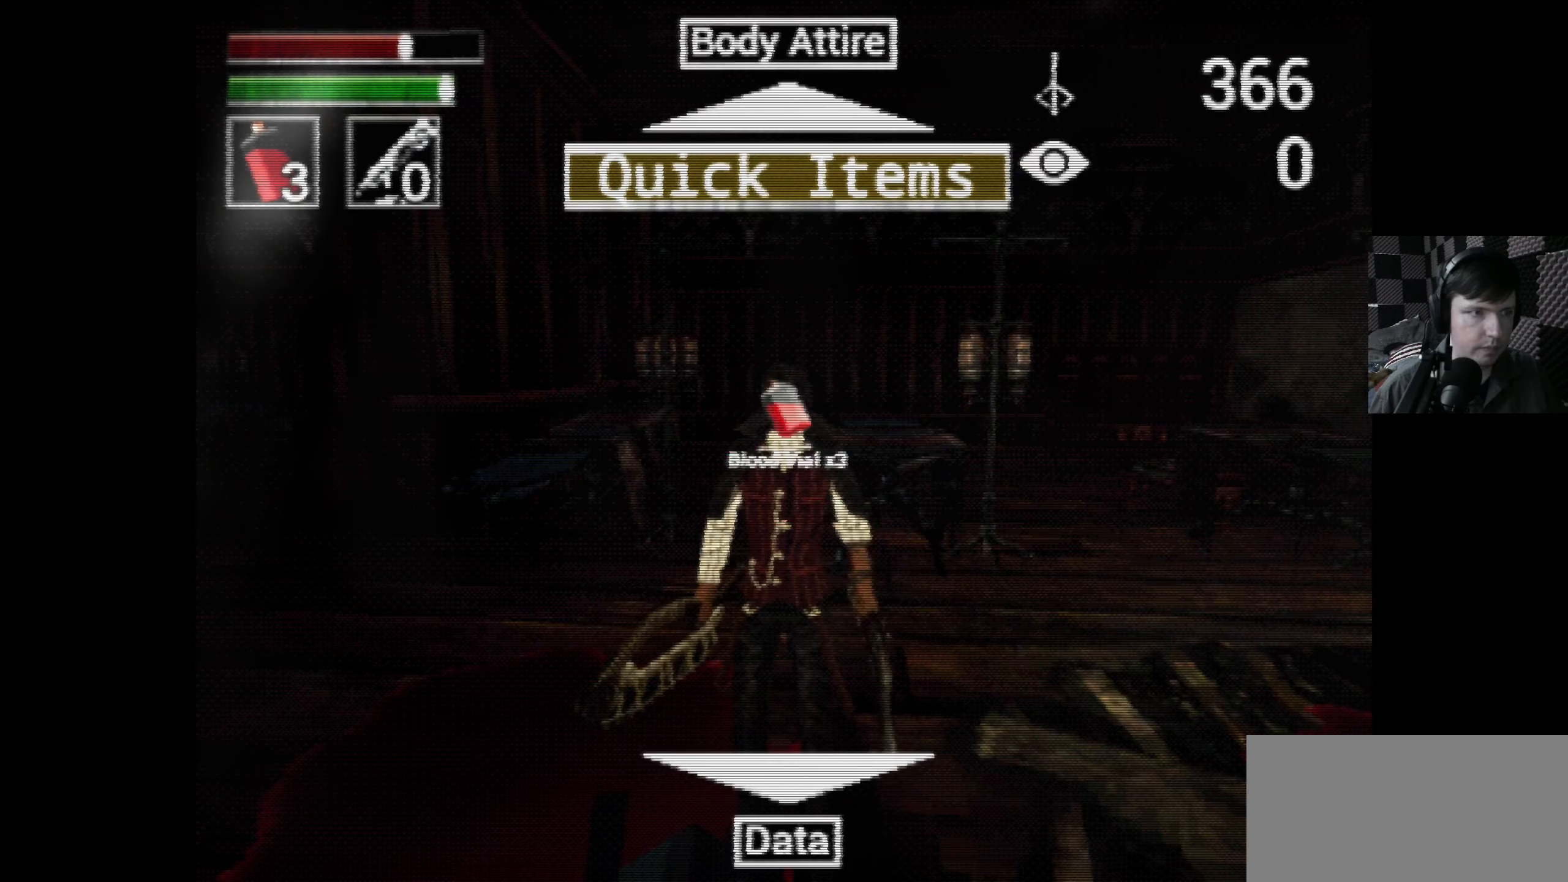
{"buttons": [], "left_stick": "center", "right_stick": "center", "events": []}
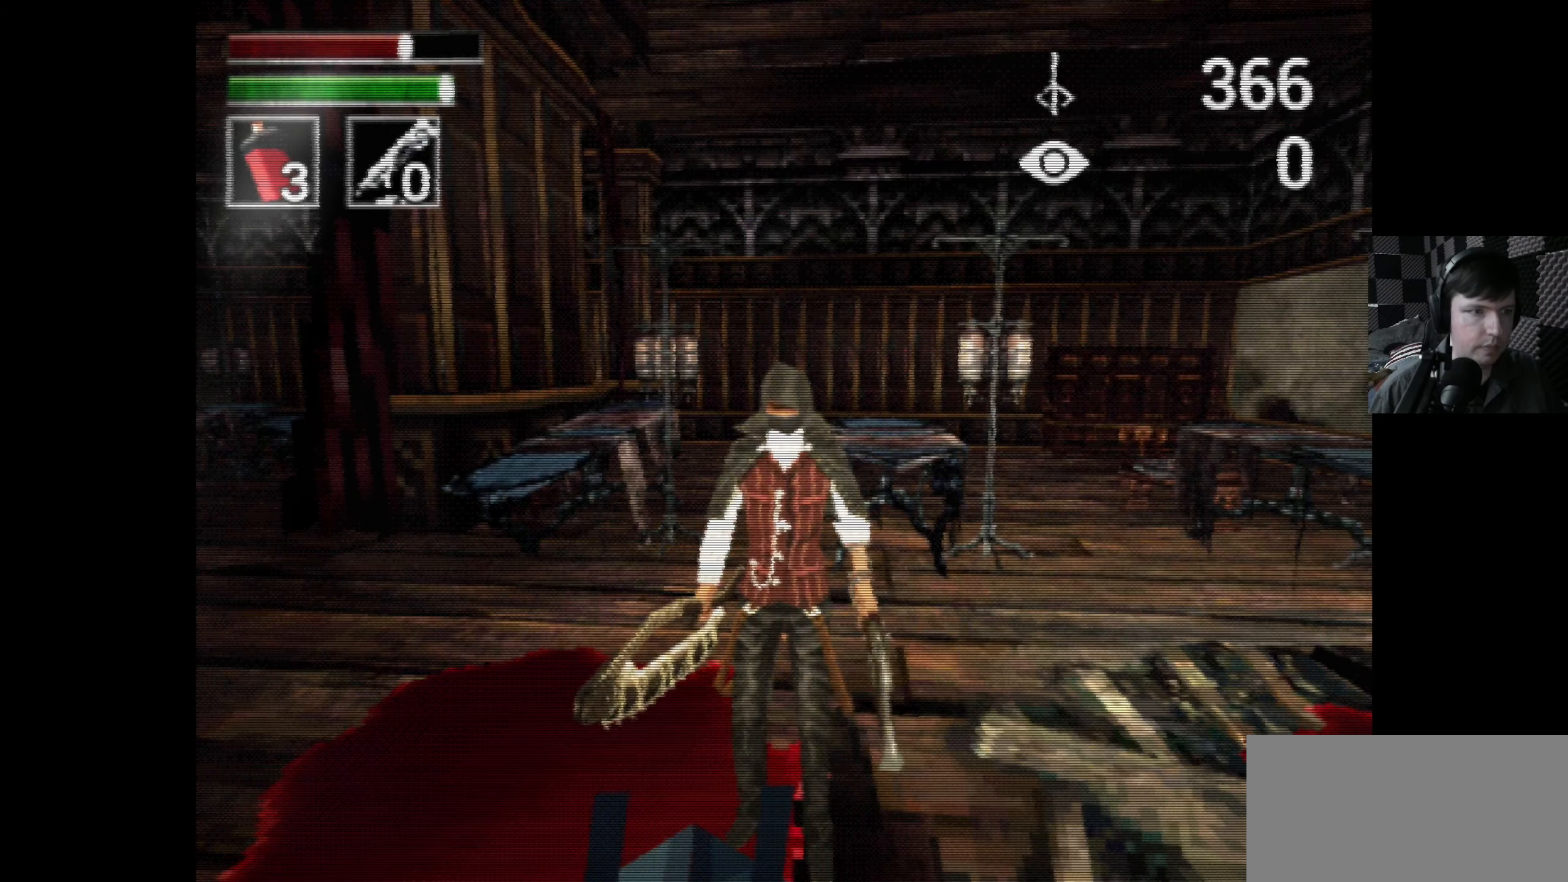
{"buttons": ["DPAD_RIGHT"], "left_stick": "center", "right_stick": "center", "events": [[250, "DPAD_RIGHT", "down"]]}
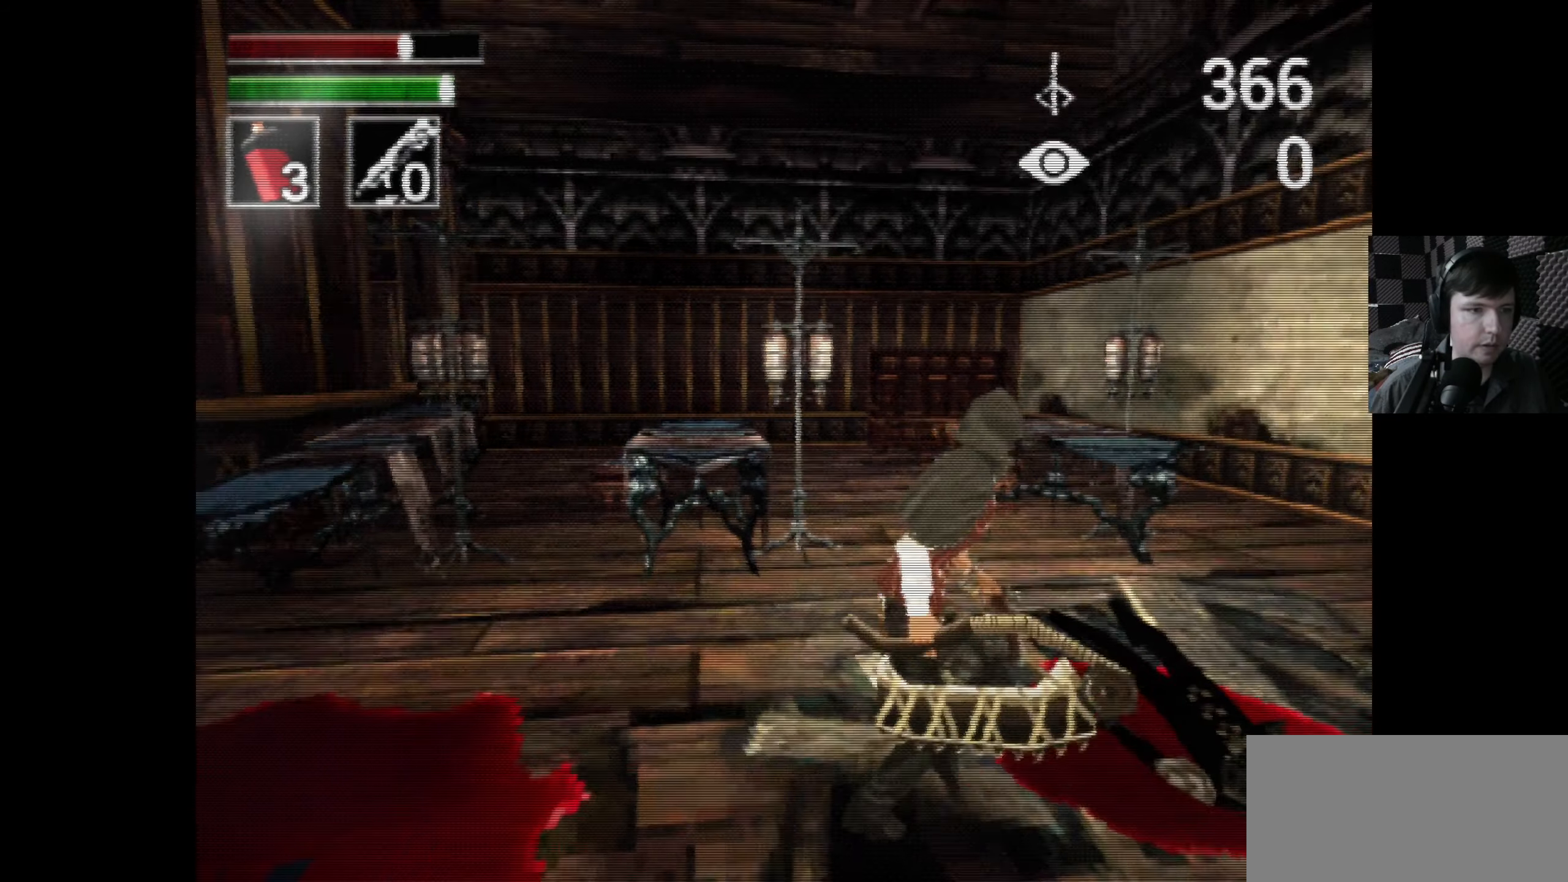
{"buttons": ["R2"], "left_stick": "center", "right_stick": "center", "events": [[83, "DPAD_RIGHT", "up"], [450, "R2", "down"]]}
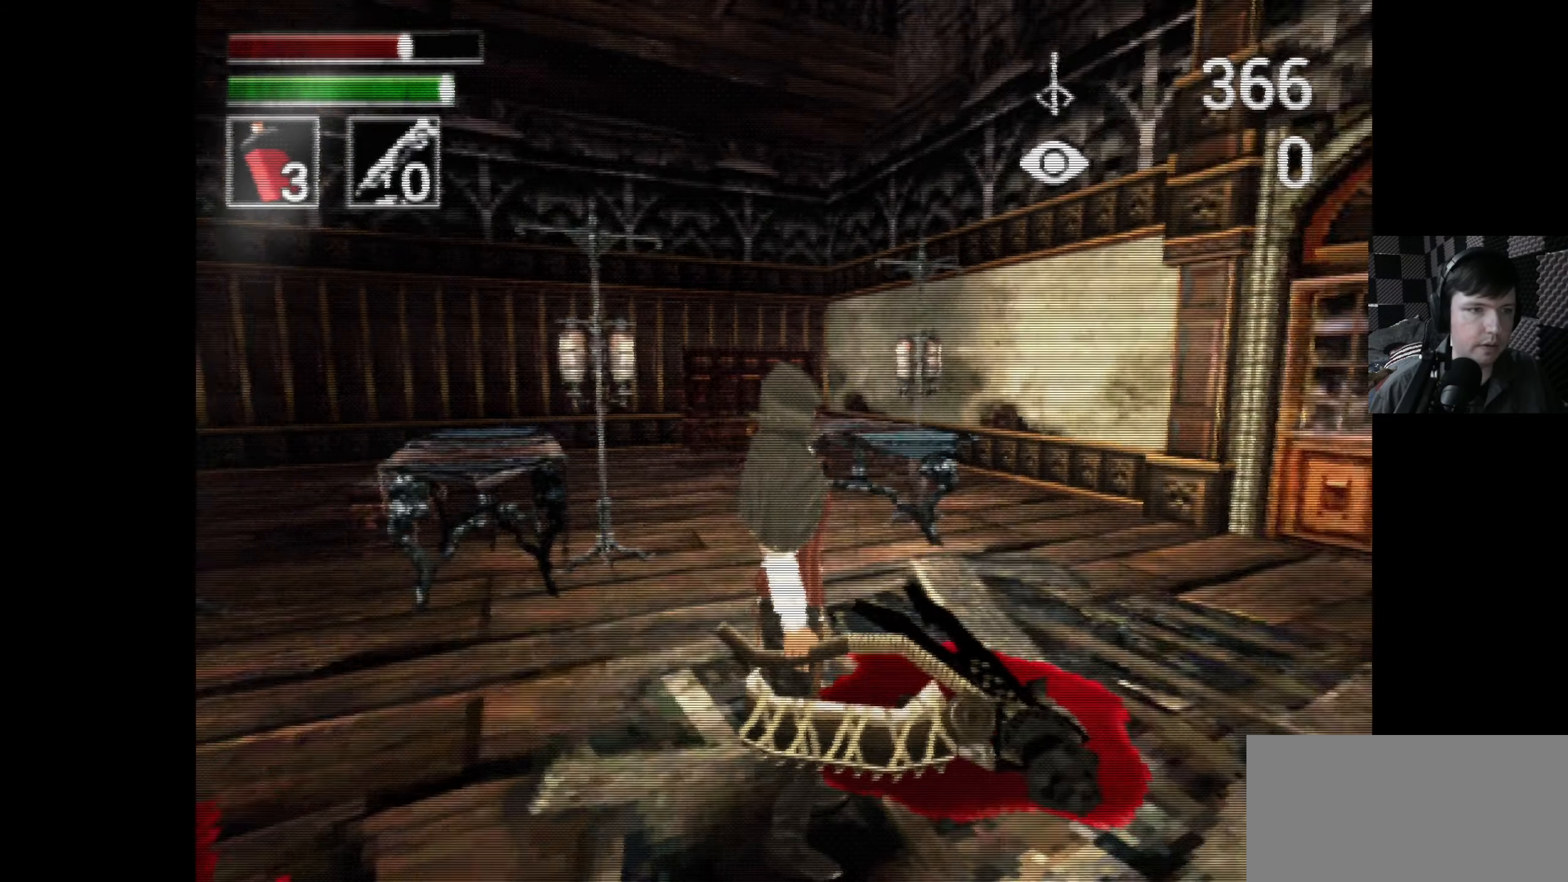
{"buttons": [], "left_stick": "center", "right_stick": "center", "events": [[284, "DPAD_UP", "down"], [467, "DPAD_UP", "up"], [467, "R2", "up"]]}
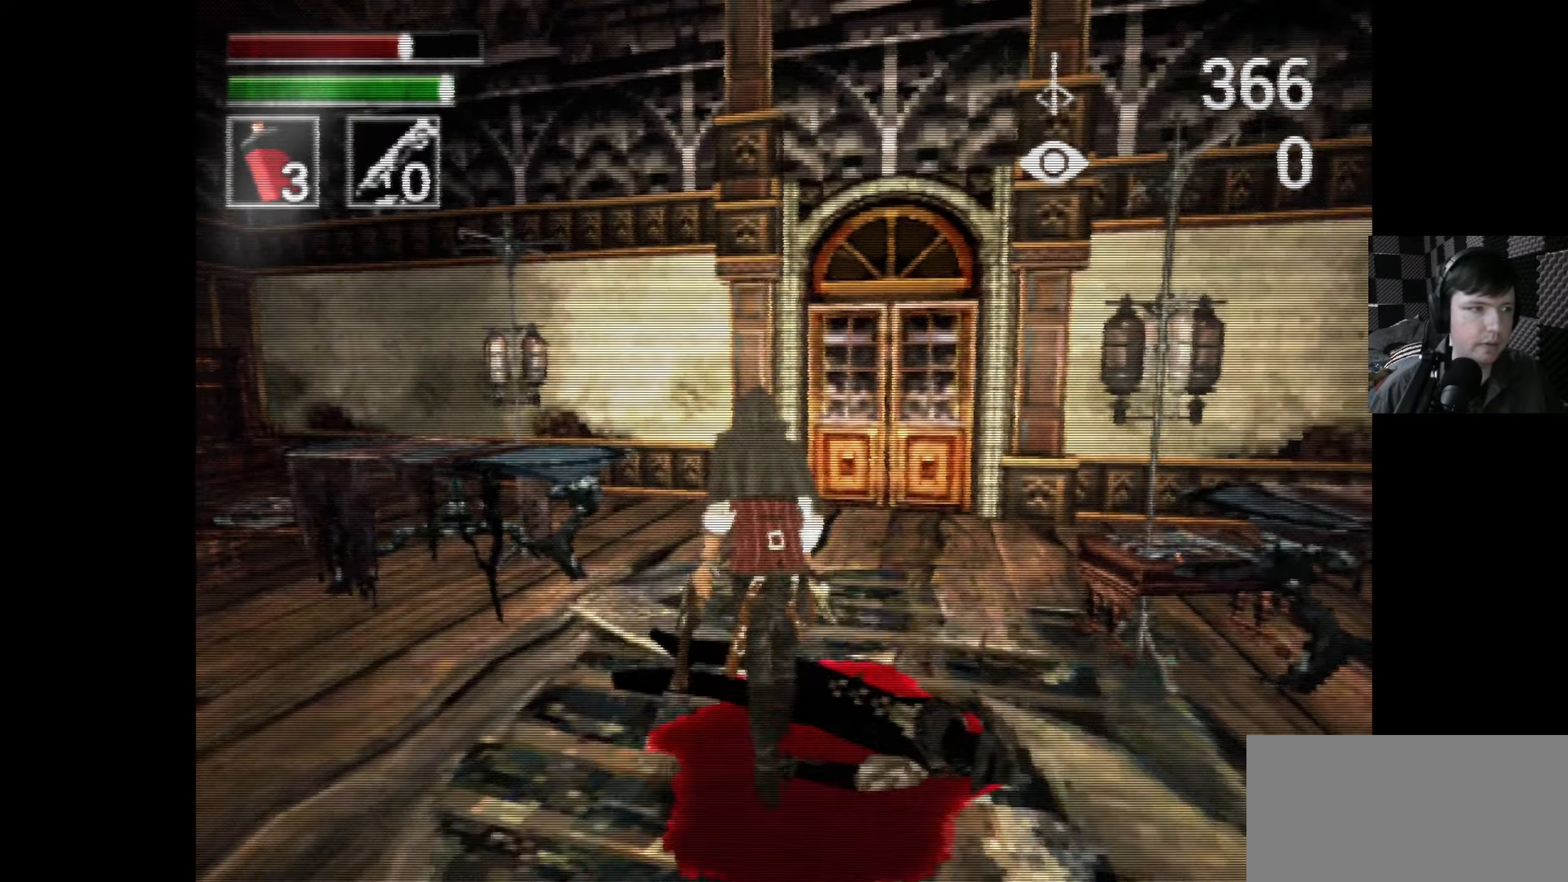
{"buttons": ["R2", "DPAD_UP", "DPAD_LEFT"], "left_stick": "center", "right_stick": "center", "events": [[217, "R2", "down"], [417, "DPAD_UP", "down"], [500, "DPAD_LEFT", "down"]]}
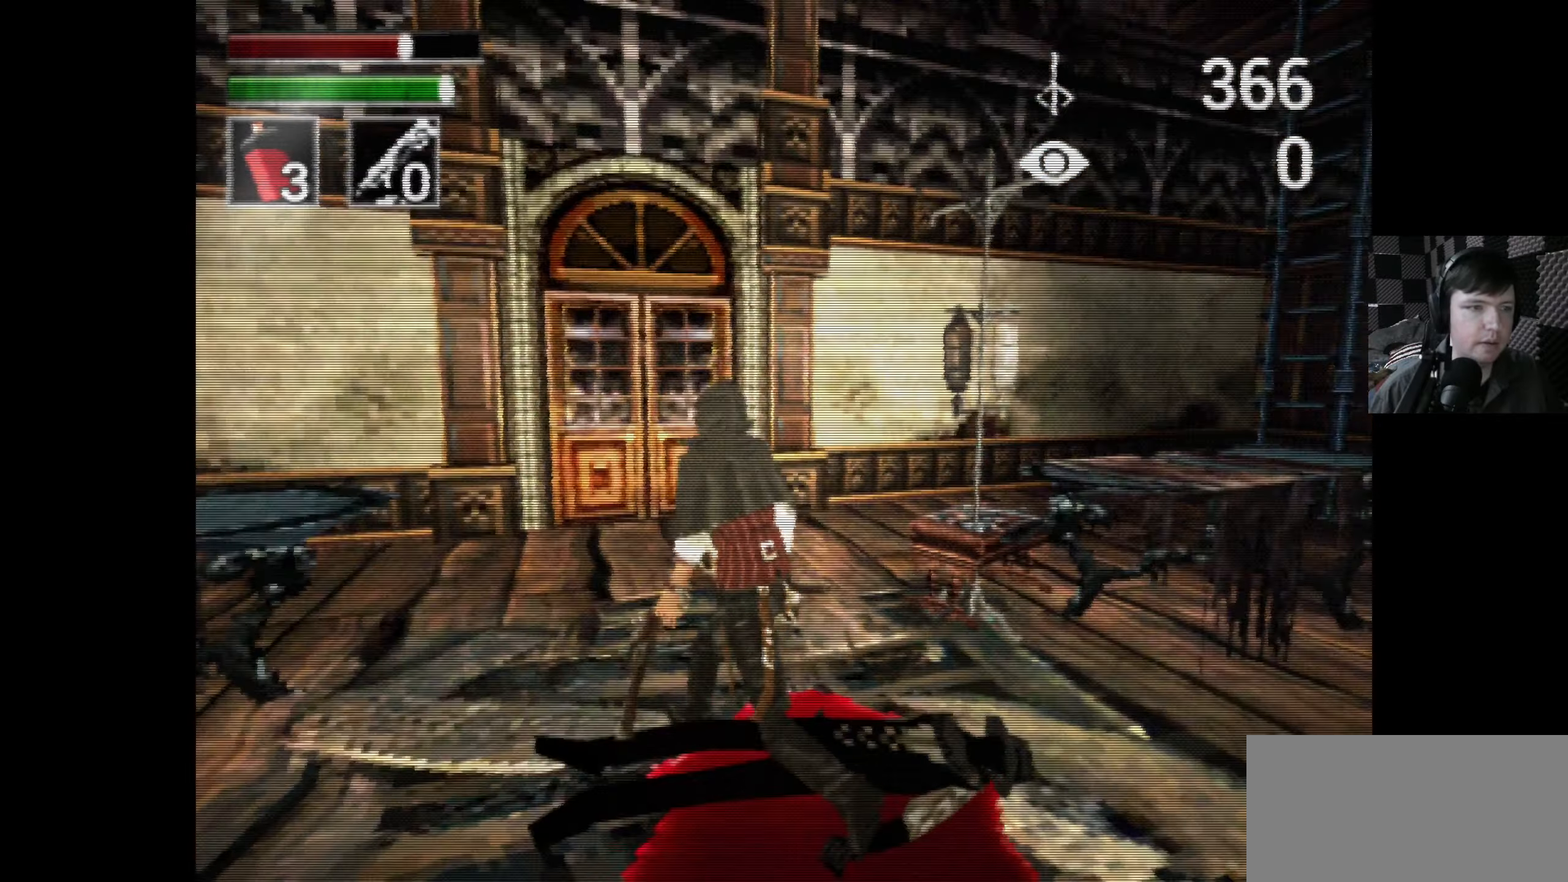
{"buttons": ["L2"], "left_stick": "center", "right_stick": "center", "events": [[150, "DPAD_LEFT", "up"], [317, "DPAD_UP", "up"], [334, "R2", "up"], [417, "L2", "down"]]}
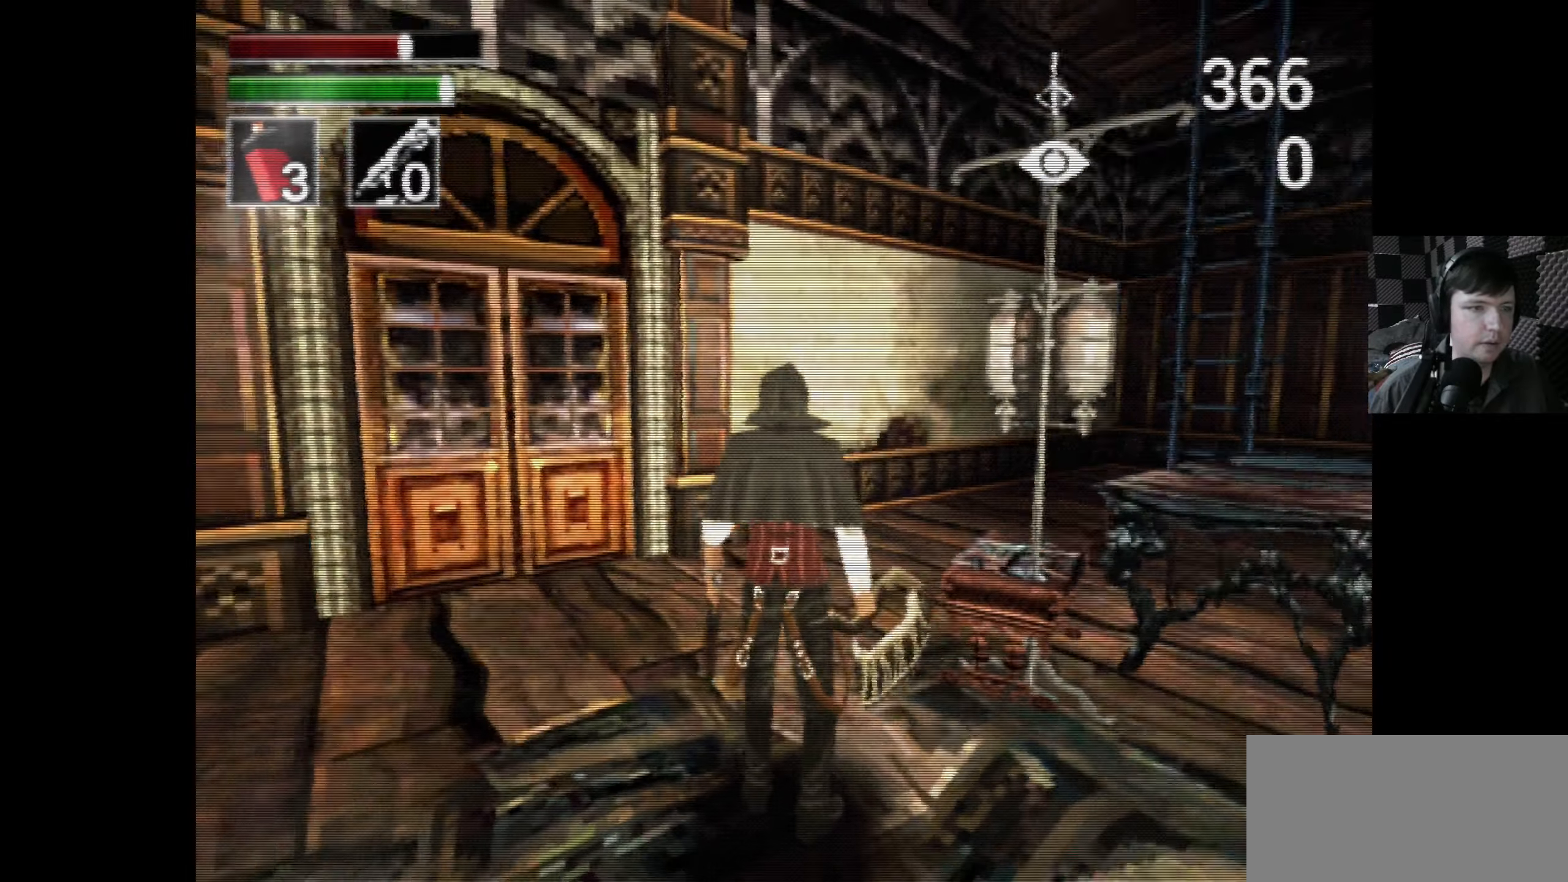
{"buttons": ["R2"], "left_stick": "center", "right_stick": "center", "events": [[134, "L2", "up"], [267, "R2", "down"]]}
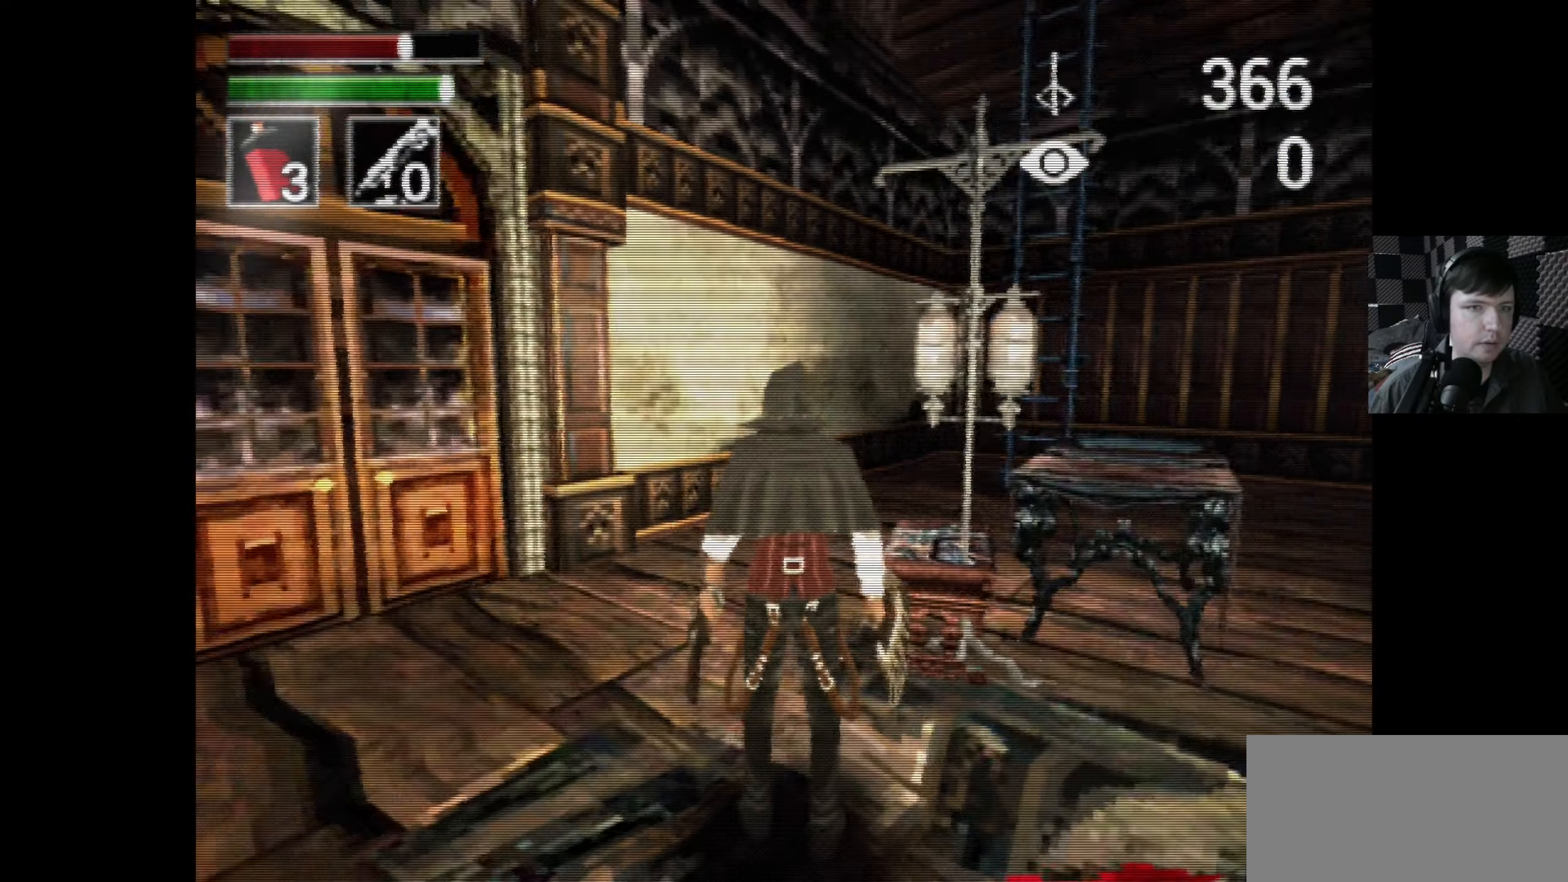
{"buttons": ["L2"], "left_stick": "center", "right_stick": "center", "events": [[184, "DPAD_LEFT", "down"], [184, "R2", "up"], [350, "DPAD_LEFT", "up"], [500, "L2", "down"]]}
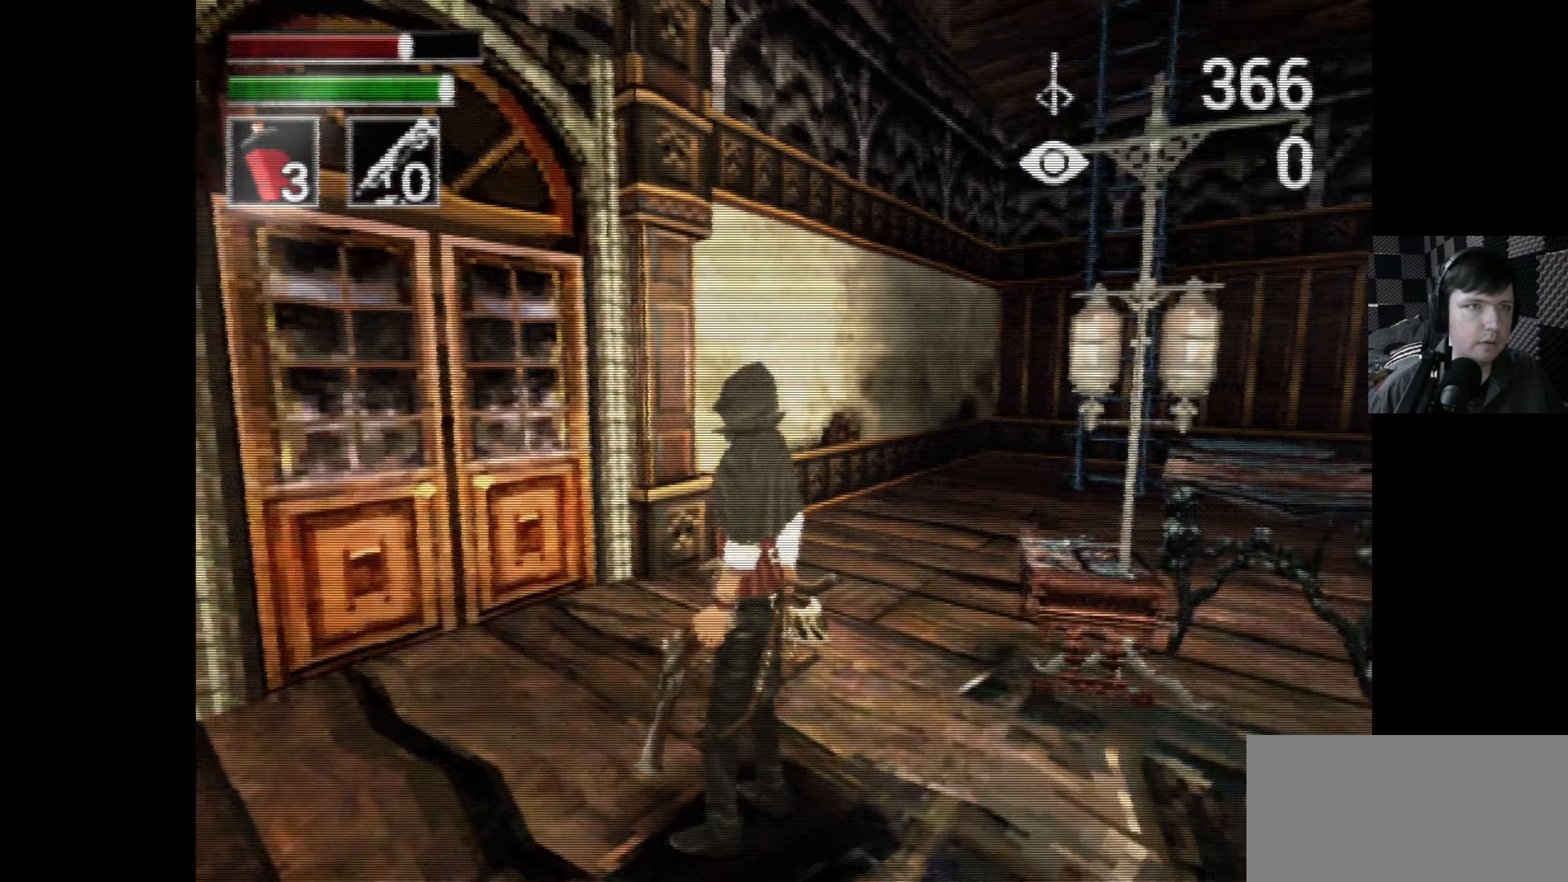
{"buttons": ["DPAD_LEFT"], "left_stick": "center", "right_stick": "center", "events": [[67, "R2", "down"], [84, "L2", "up"], [434, "DPAD_LEFT", "down"], [434, "R2", "up"]]}
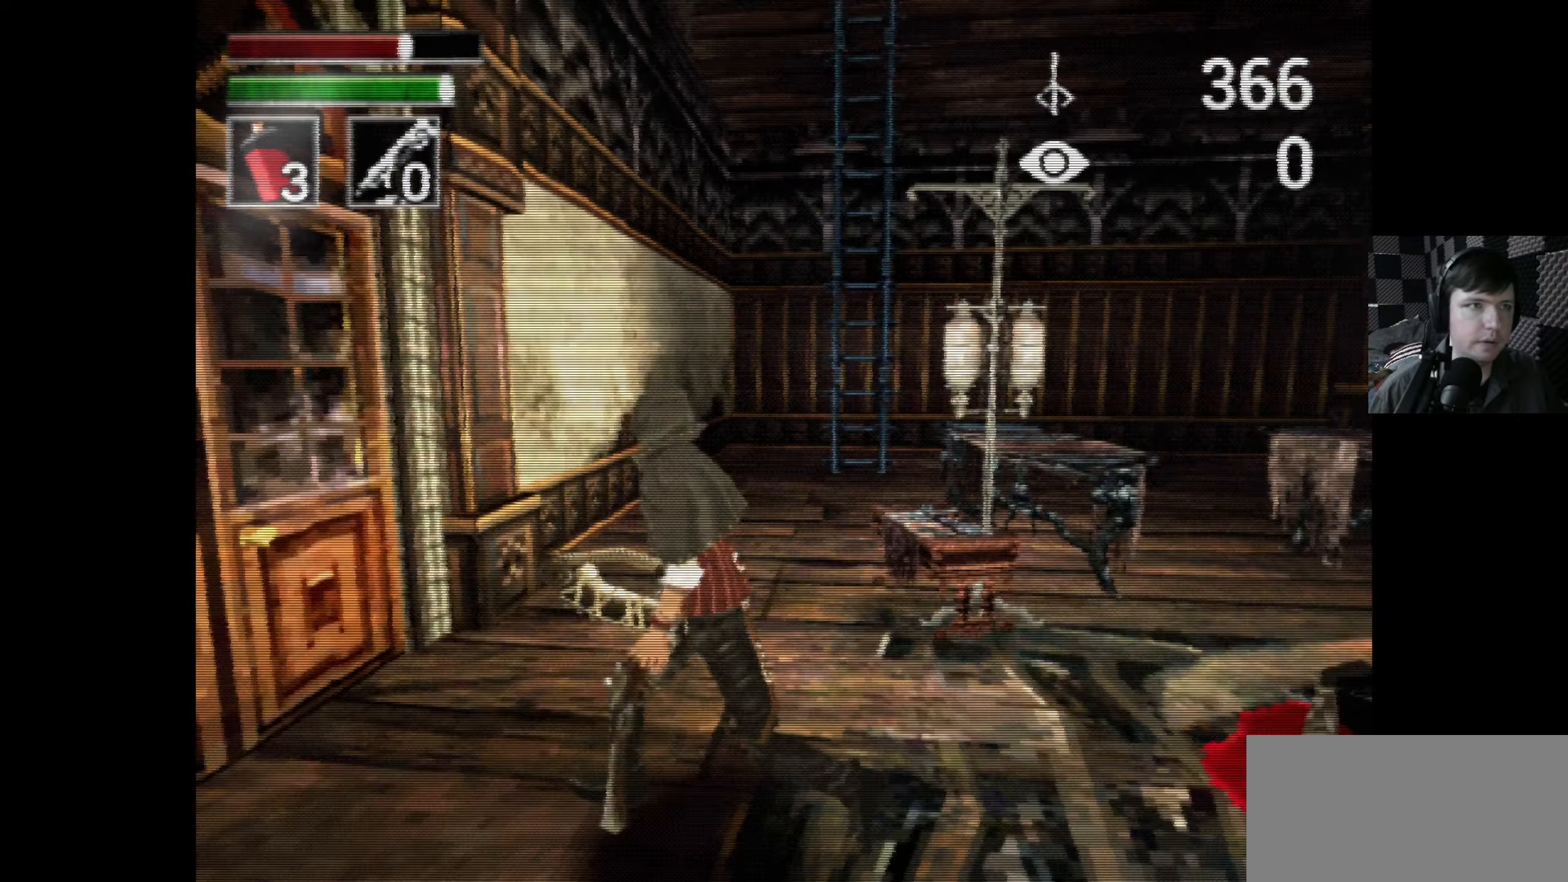
{"buttons": ["DPAD_UP"], "left_stick": "center", "right_stick": "center", "events": [[84, "DPAD_UP", "down"], [134, "DPAD_LEFT", "up"]]}
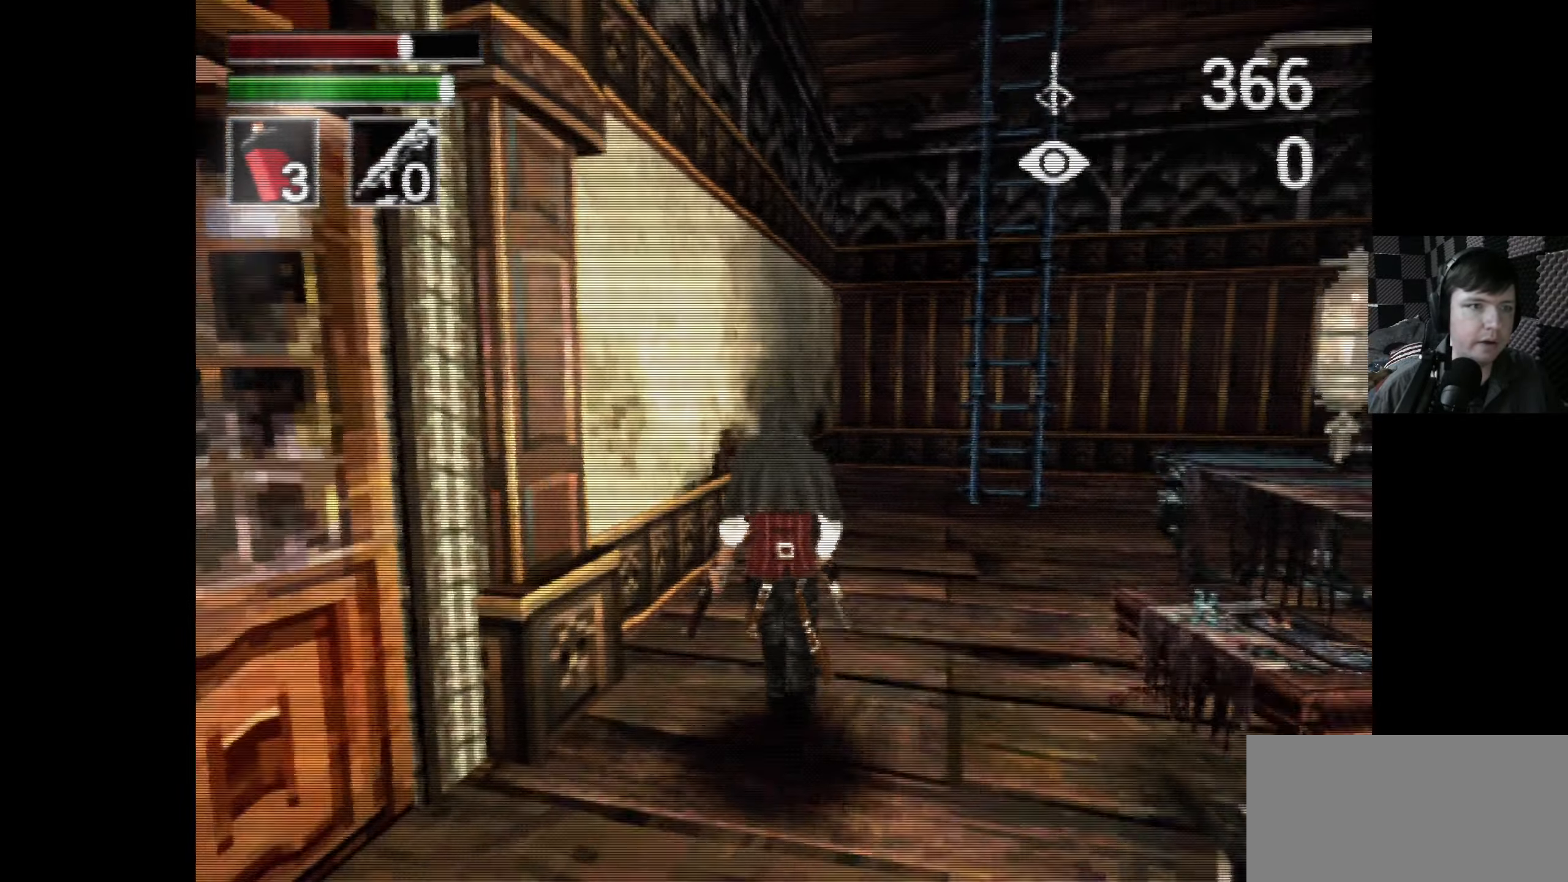
{"buttons": ["DPAD_UP"], "left_stick": "center", "right_stick": "center", "events": [[67, "DPAD_RIGHT", "down"], [67, "DPAD_UP", "up"], [300, "DPAD_RIGHT", "up"], [334, "DPAD_UP", "down"]]}
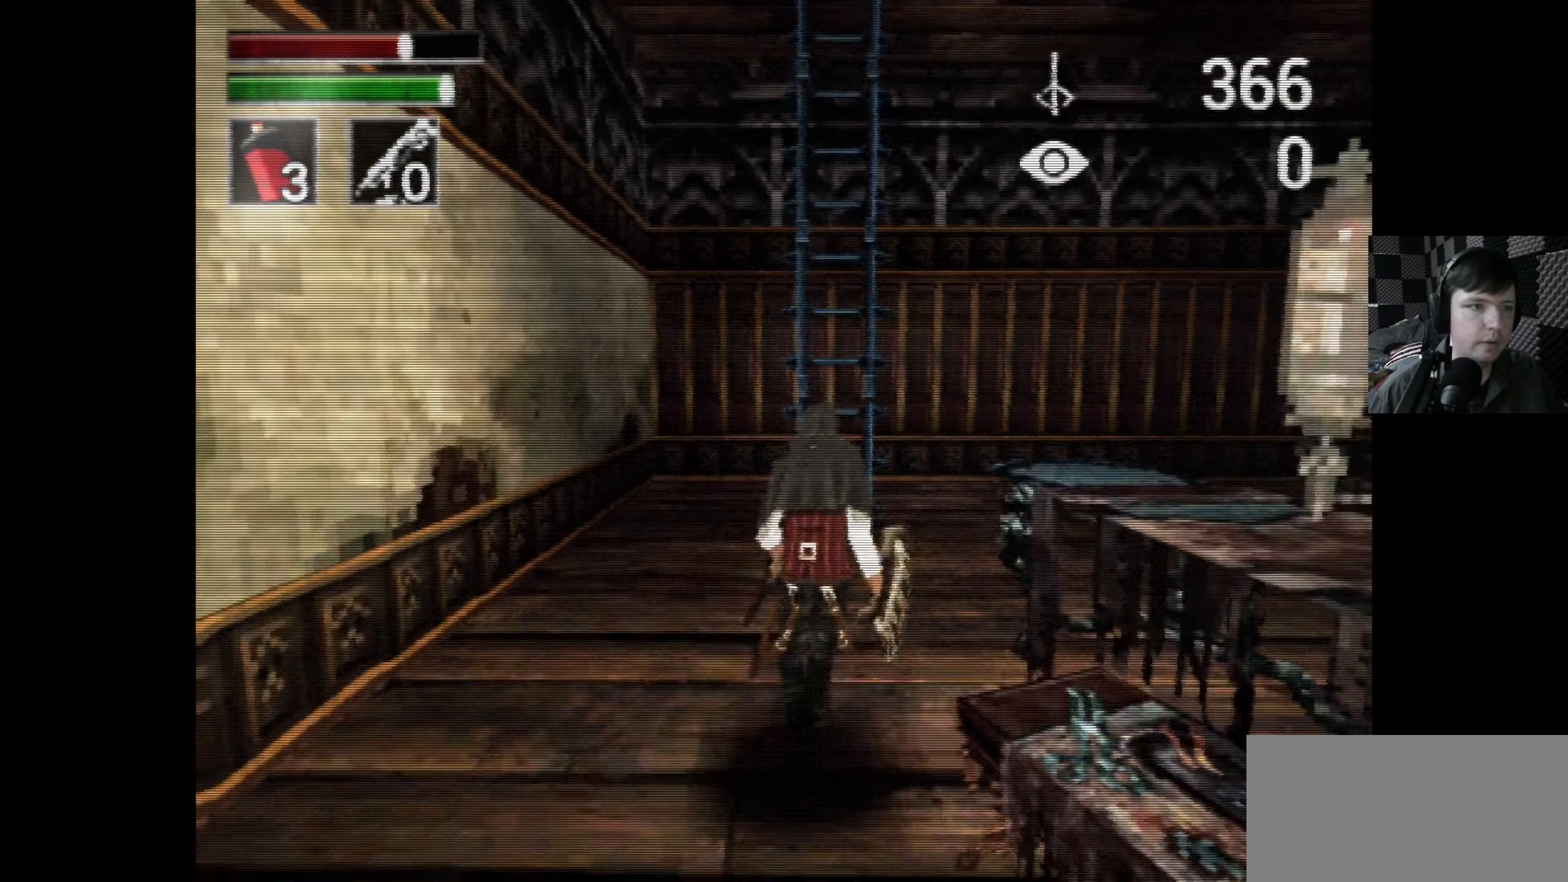
{"buttons": ["DPAD_UP"], "left_stick": "center", "right_stick": "center", "events": []}
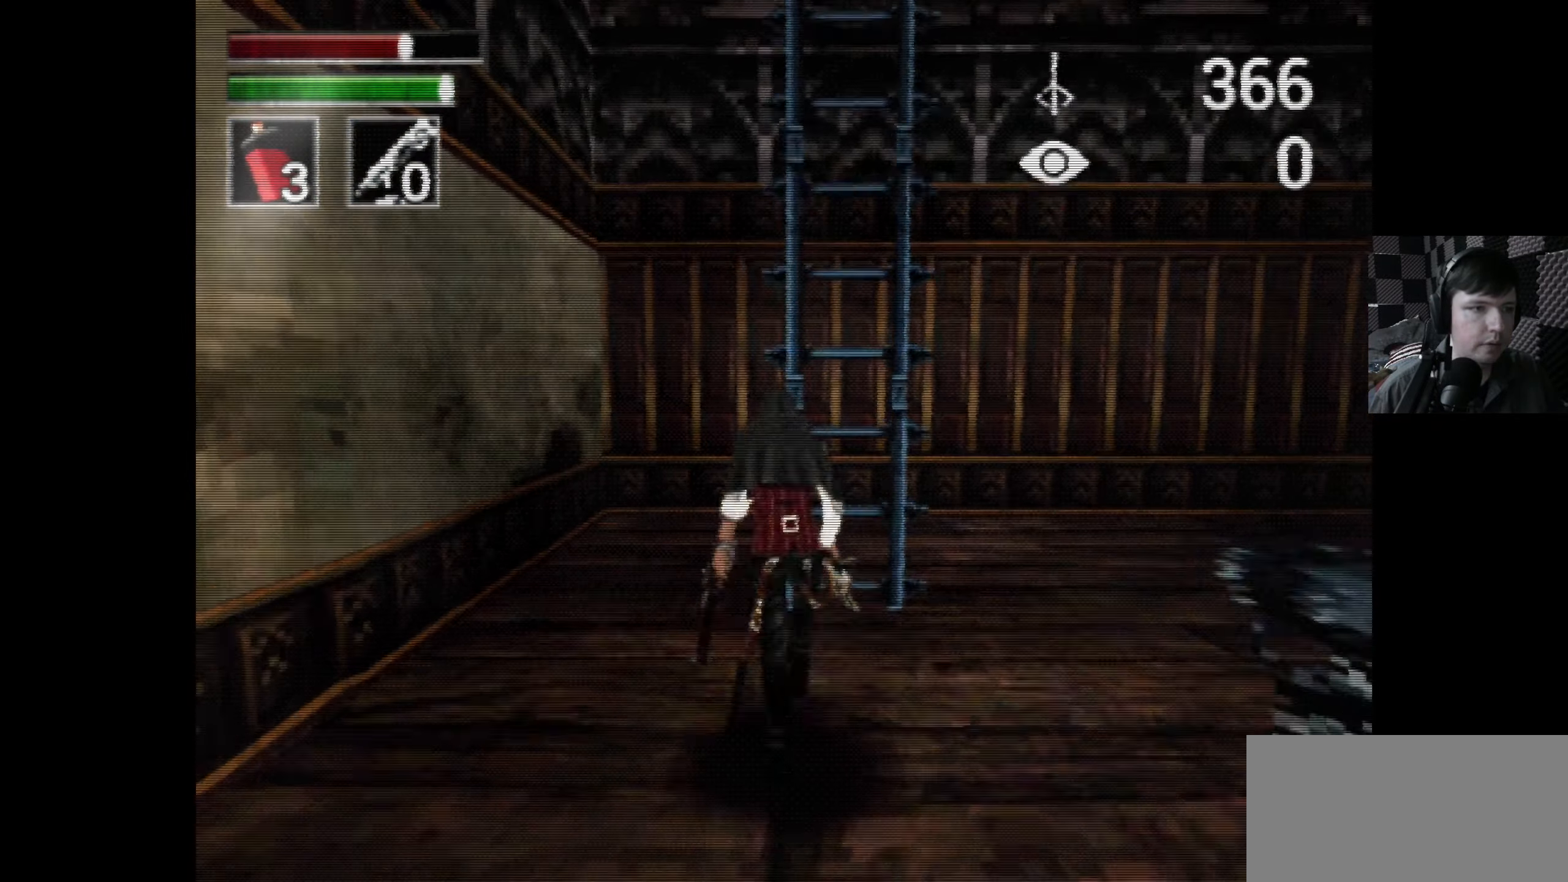
{"buttons": [], "left_stick": "center", "right_stick": "center", "events": [[267, "DPAD_UP", "up"]]}
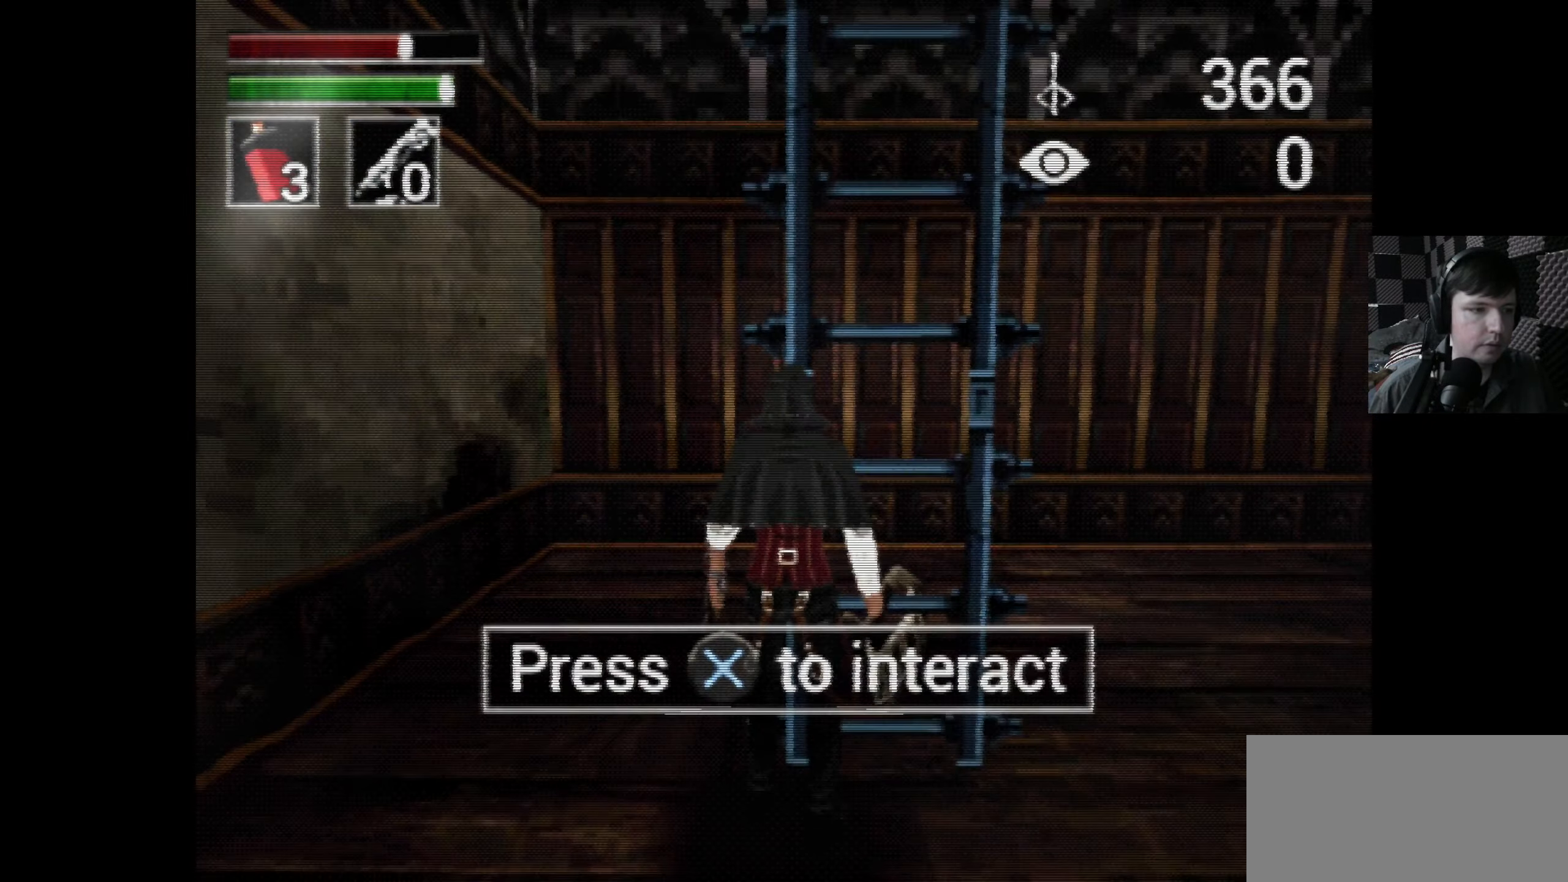
{"buttons": ["A"], "left_stick": "center", "right_stick": "center", "events": [[450, "A", "down"]]}
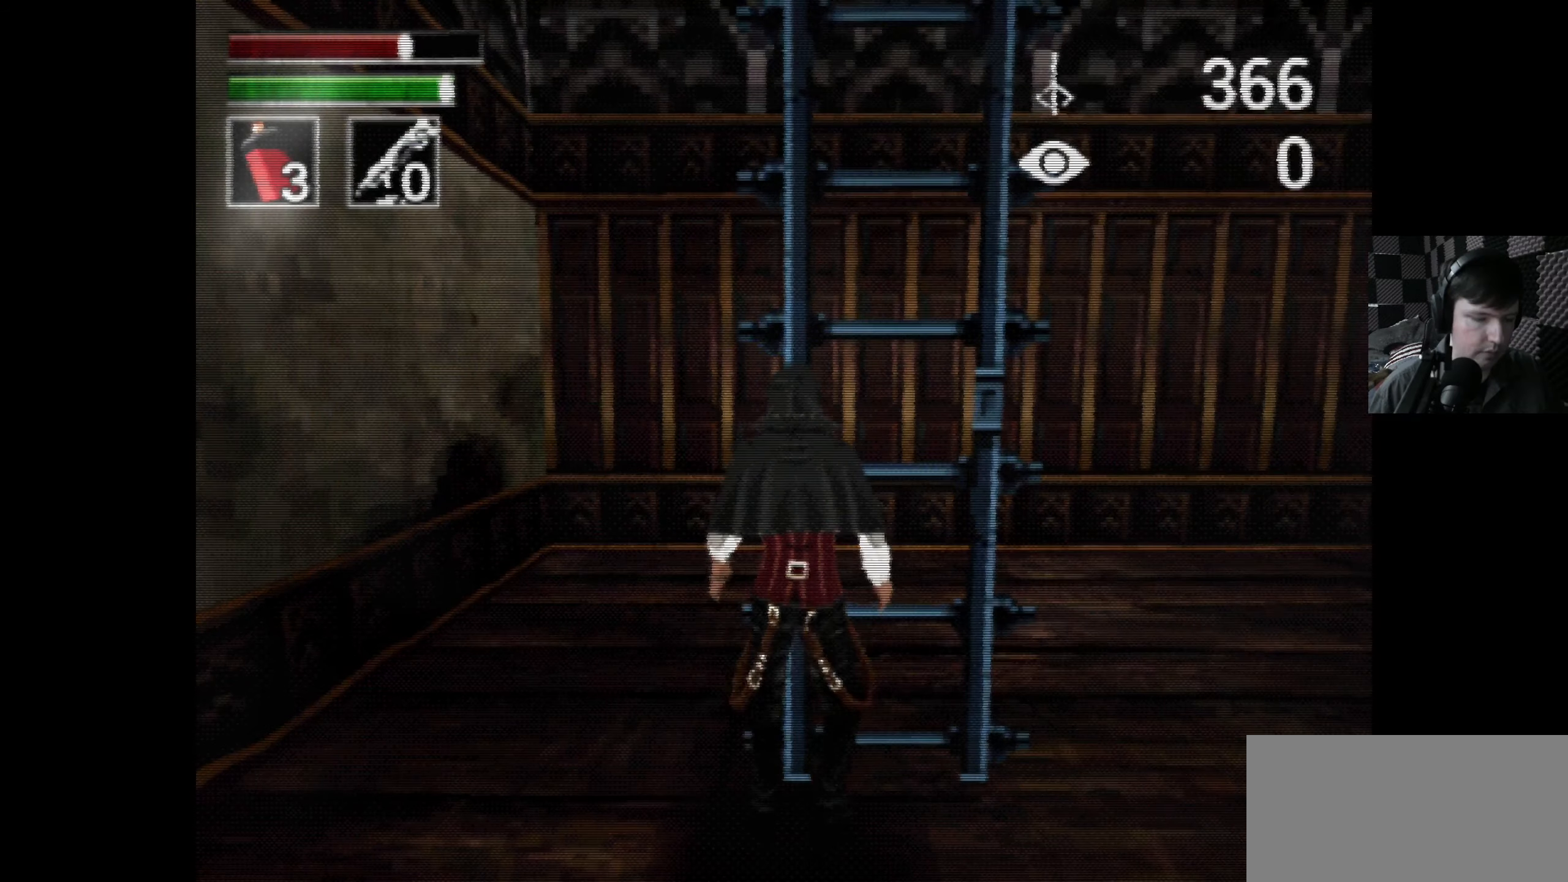
{"buttons": ["DPAD_UP"], "left_stick": "center", "right_stick": "center", "events": [[66, "A", "up"], [366, "DPAD_UP", "down"]]}
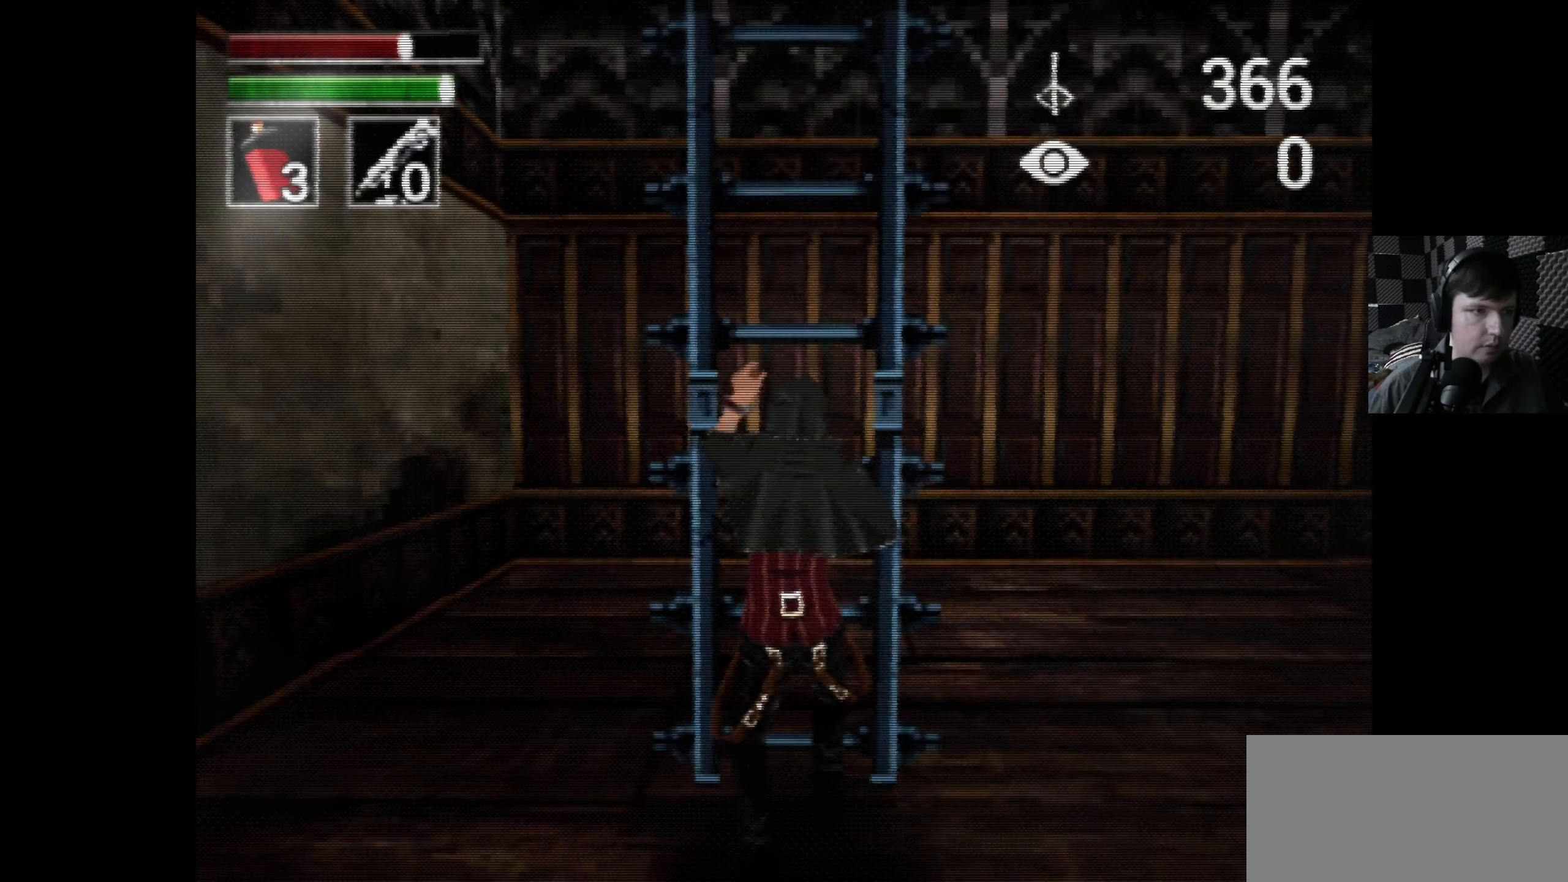
{"buttons": ["DPAD_UP"], "left_stick": "center", "right_stick": "center", "events": []}
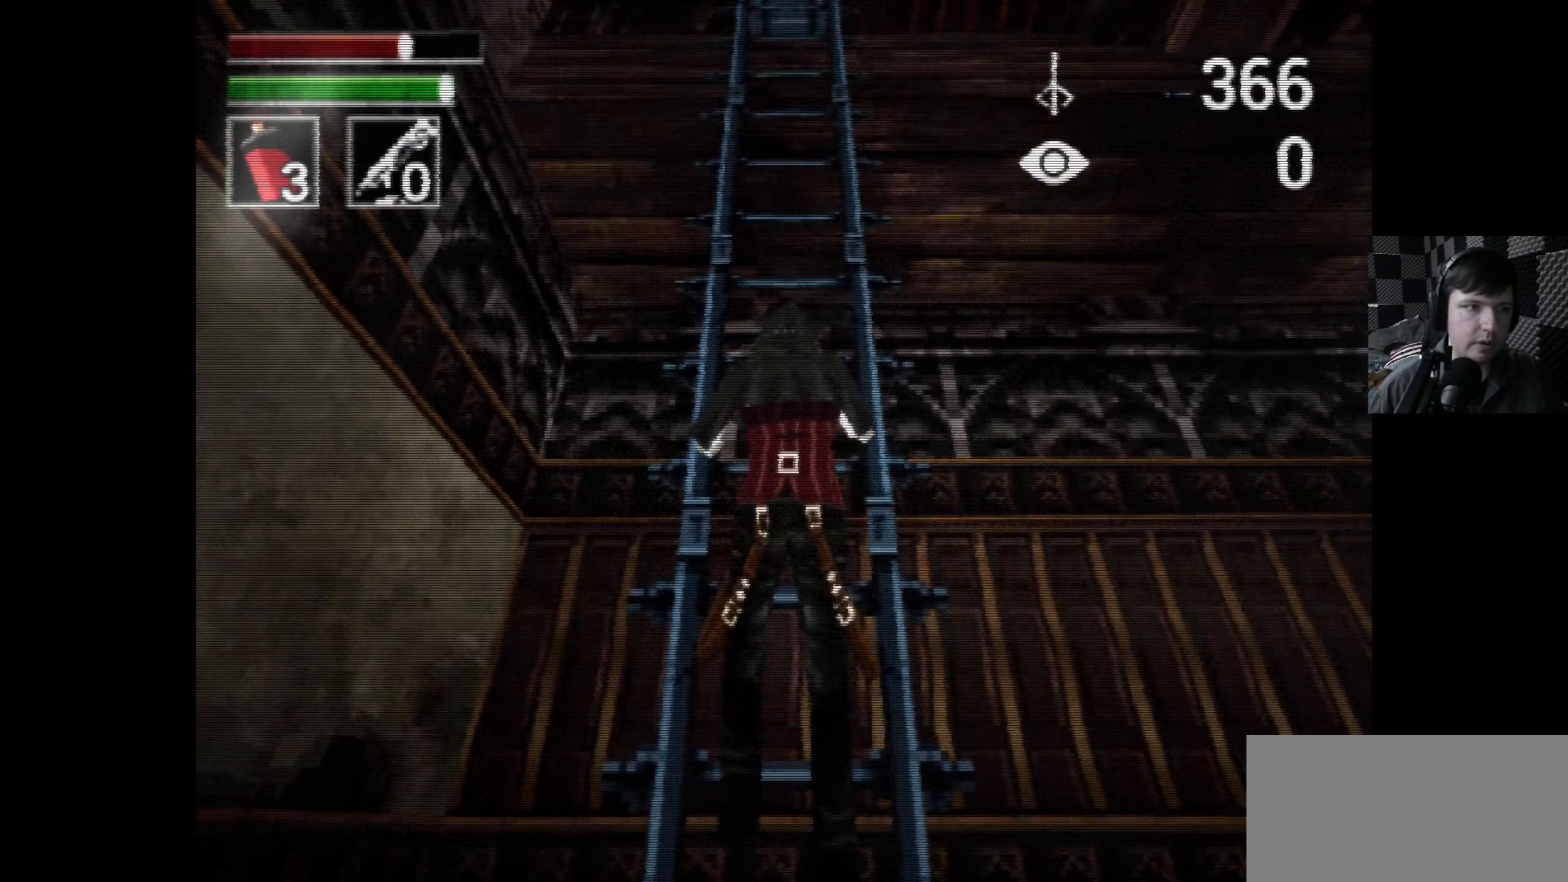
{"buttons": ["DPAD_UP"], "left_stick": "center", "right_stick": "center", "events": []}
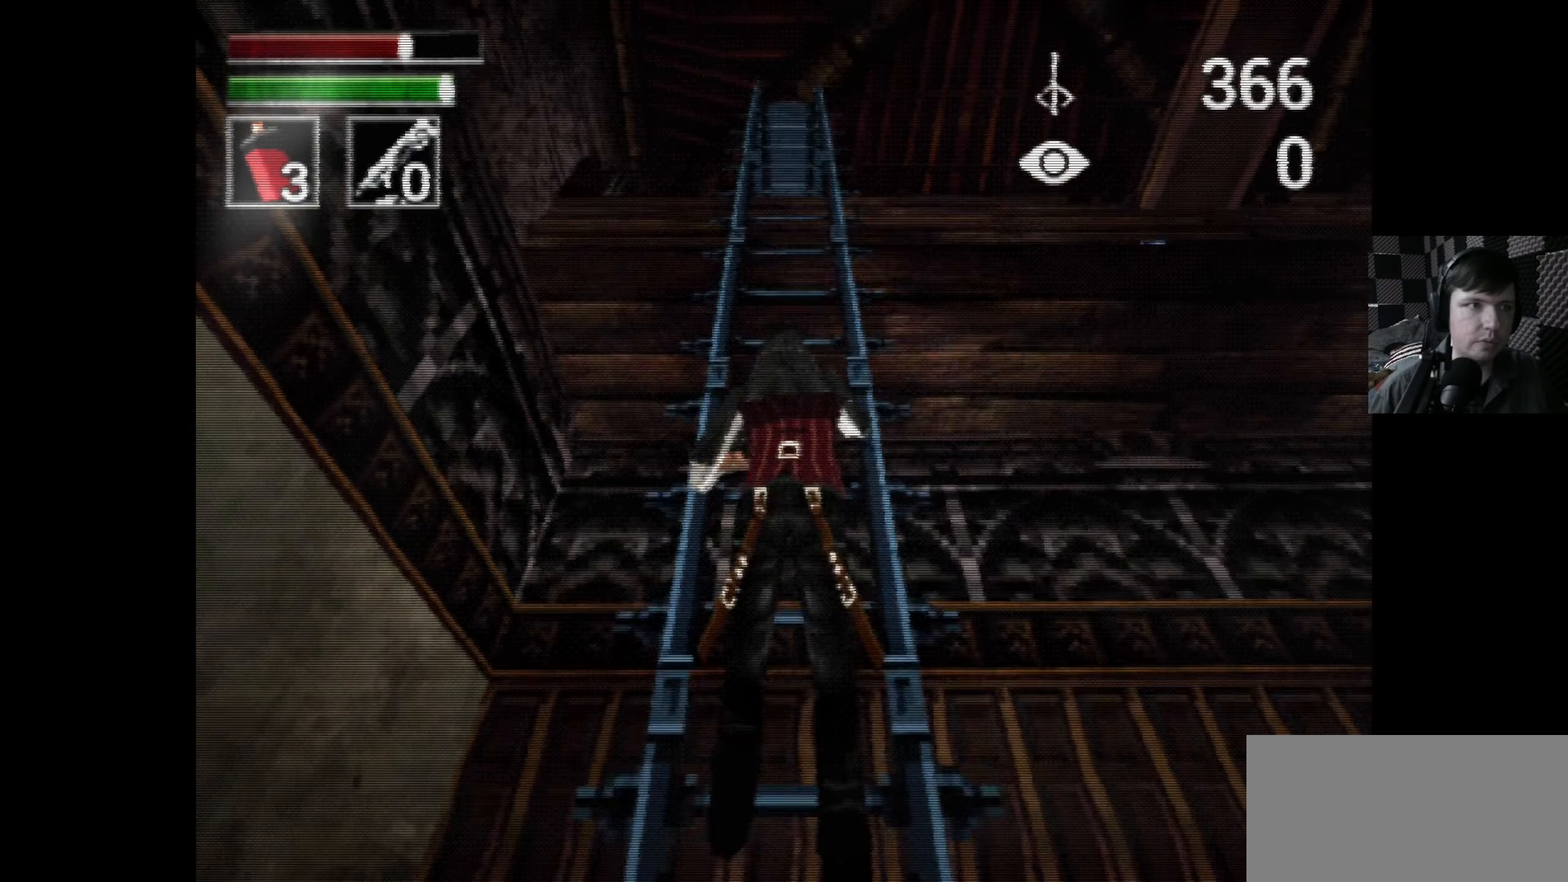
{"buttons": ["DPAD_UP"], "left_stick": "center", "right_stick": "center", "events": []}
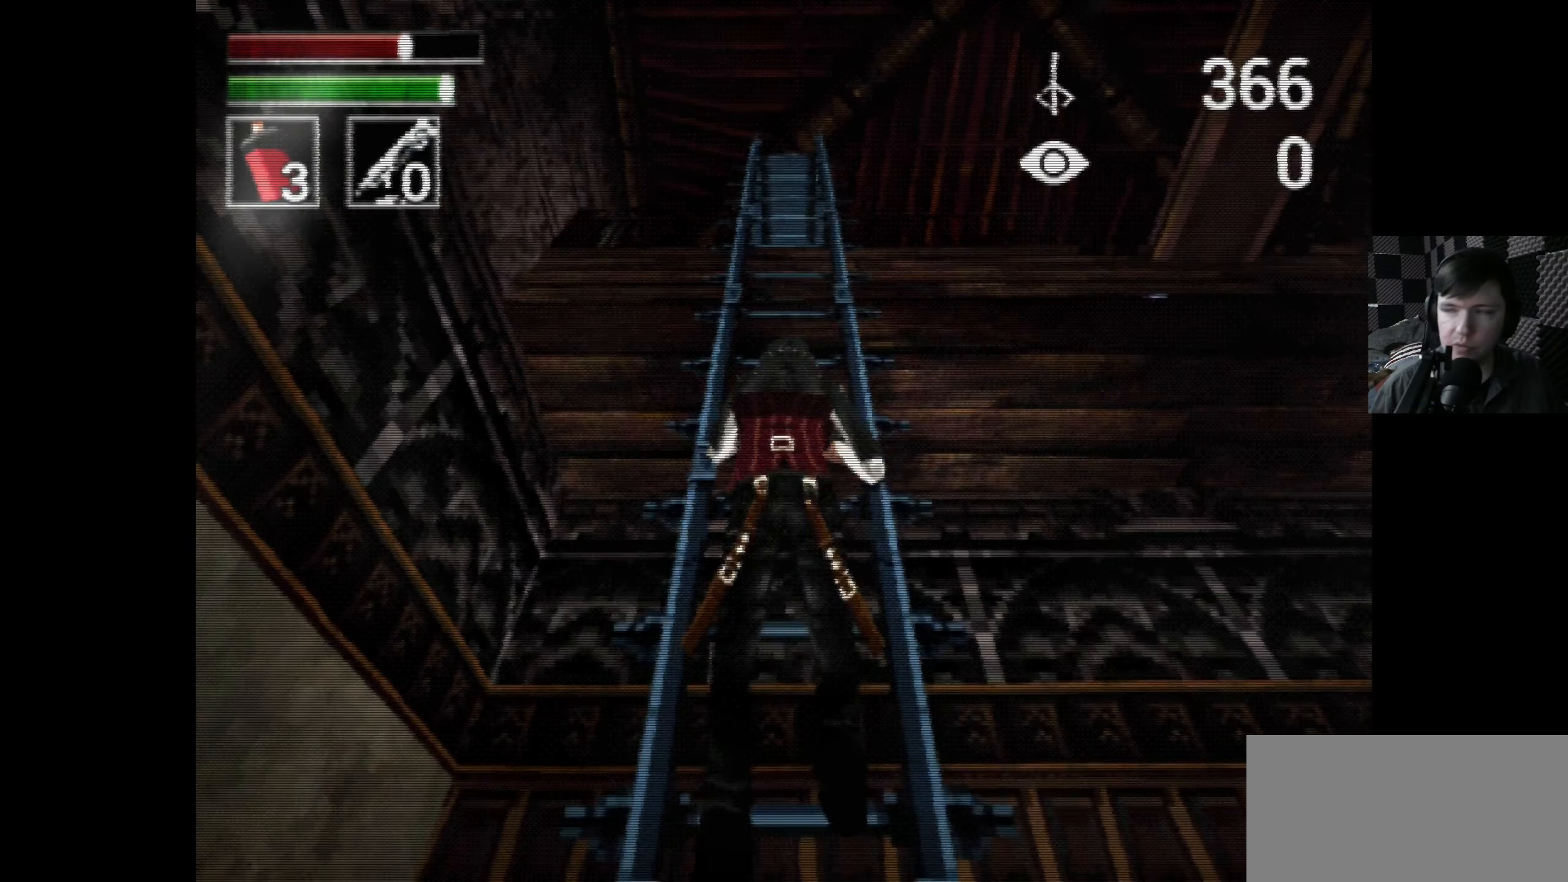
{"buttons": ["DPAD_UP"], "left_stick": "center", "right_stick": "center", "events": []}
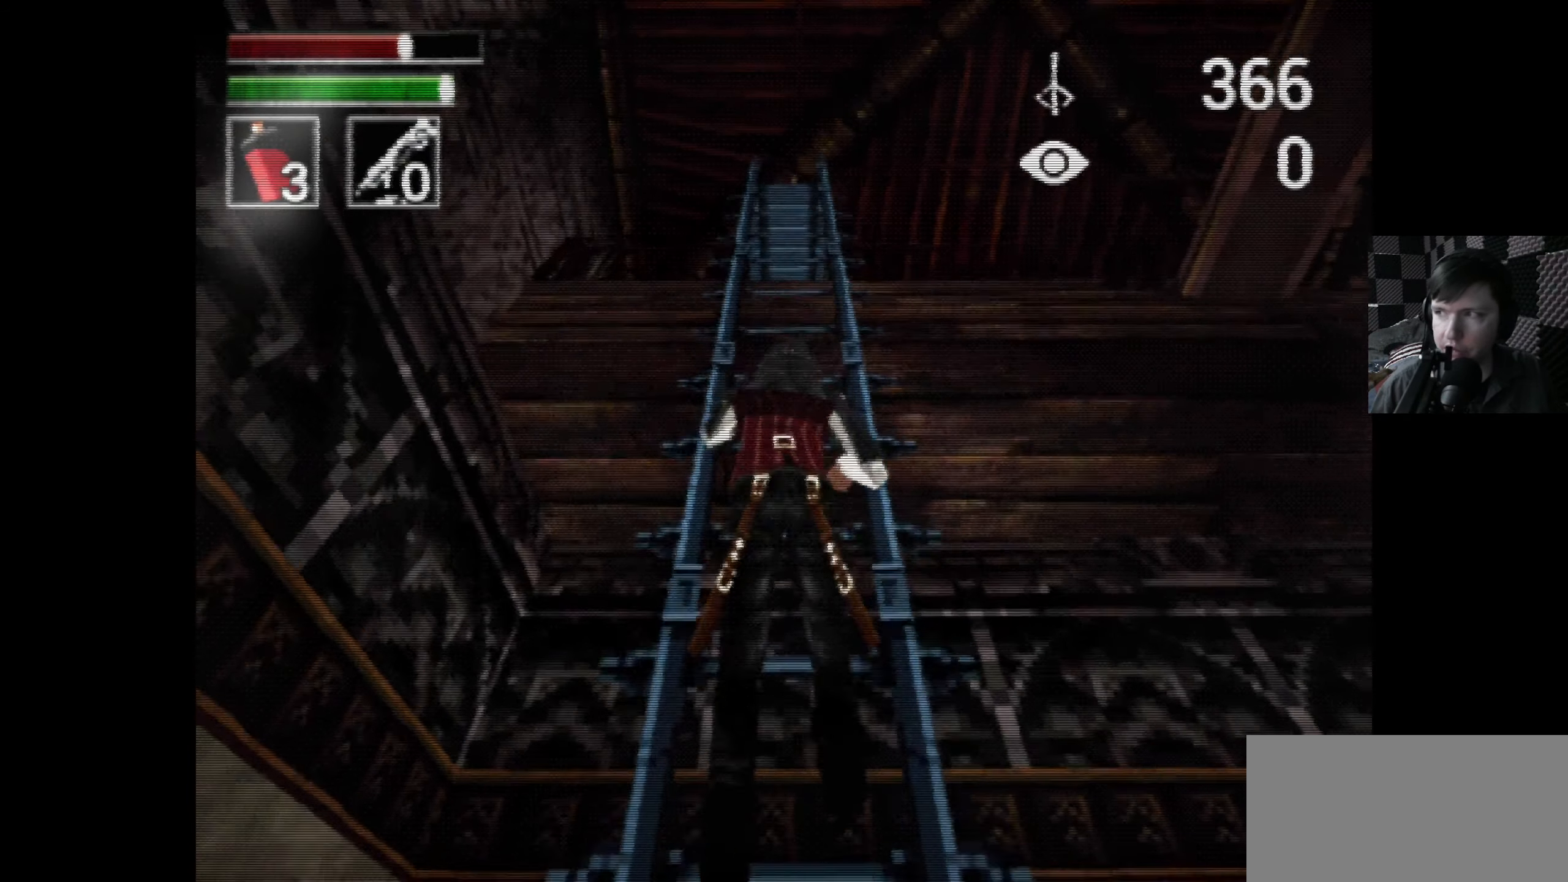
{"buttons": ["DPAD_UP"], "left_stick": "center", "right_stick": "center", "events": []}
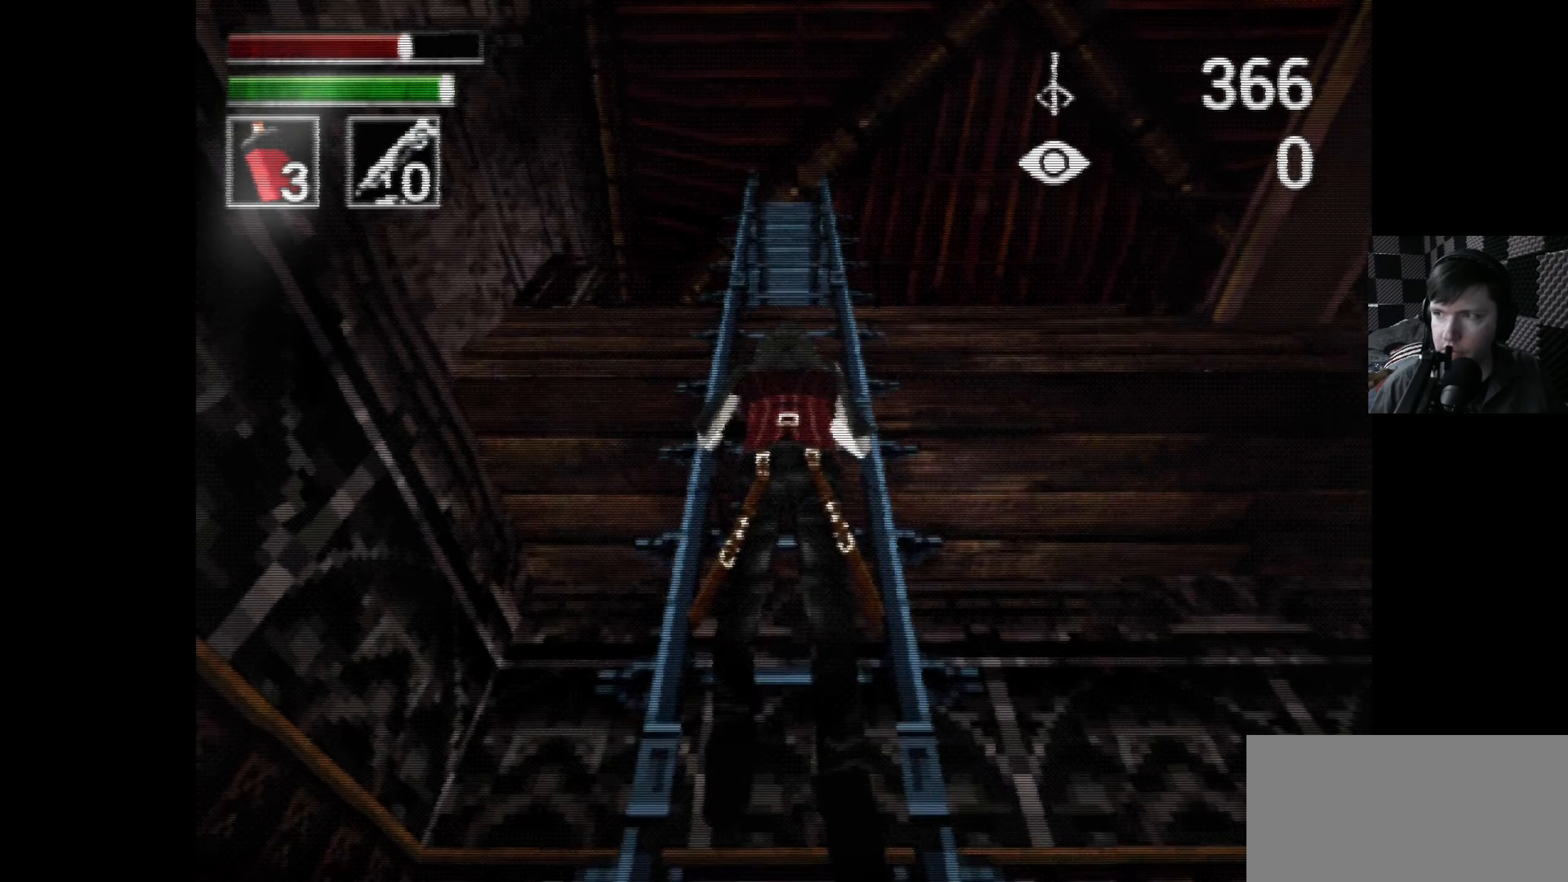
{"buttons": ["DPAD_UP"], "left_stick": "center", "right_stick": "center", "events": []}
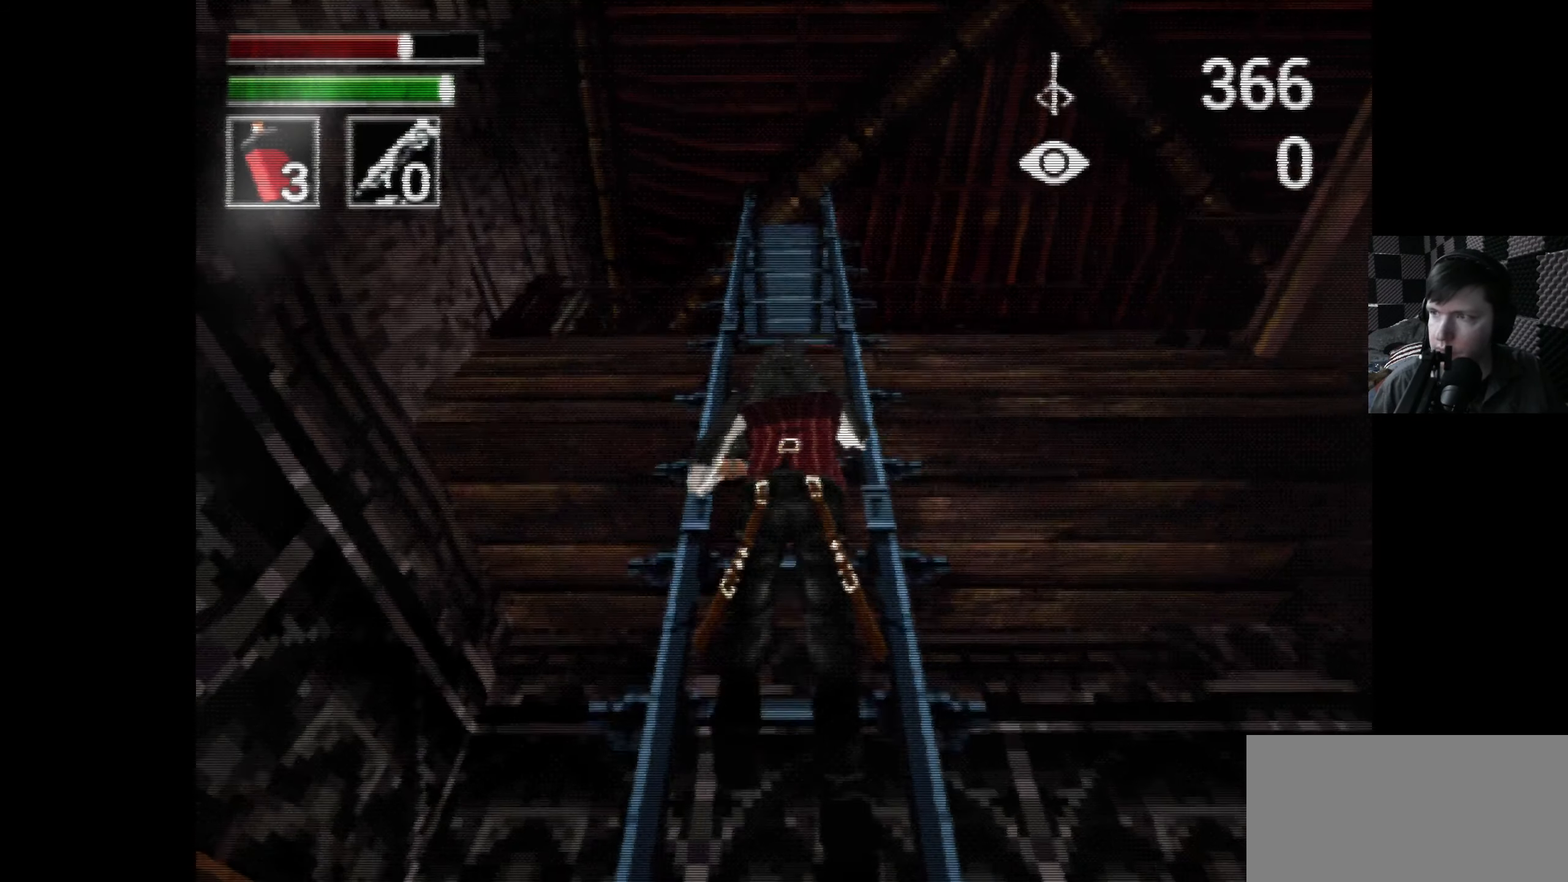
{"buttons": ["DPAD_UP"], "left_stick": "center", "right_stick": "center", "events": []}
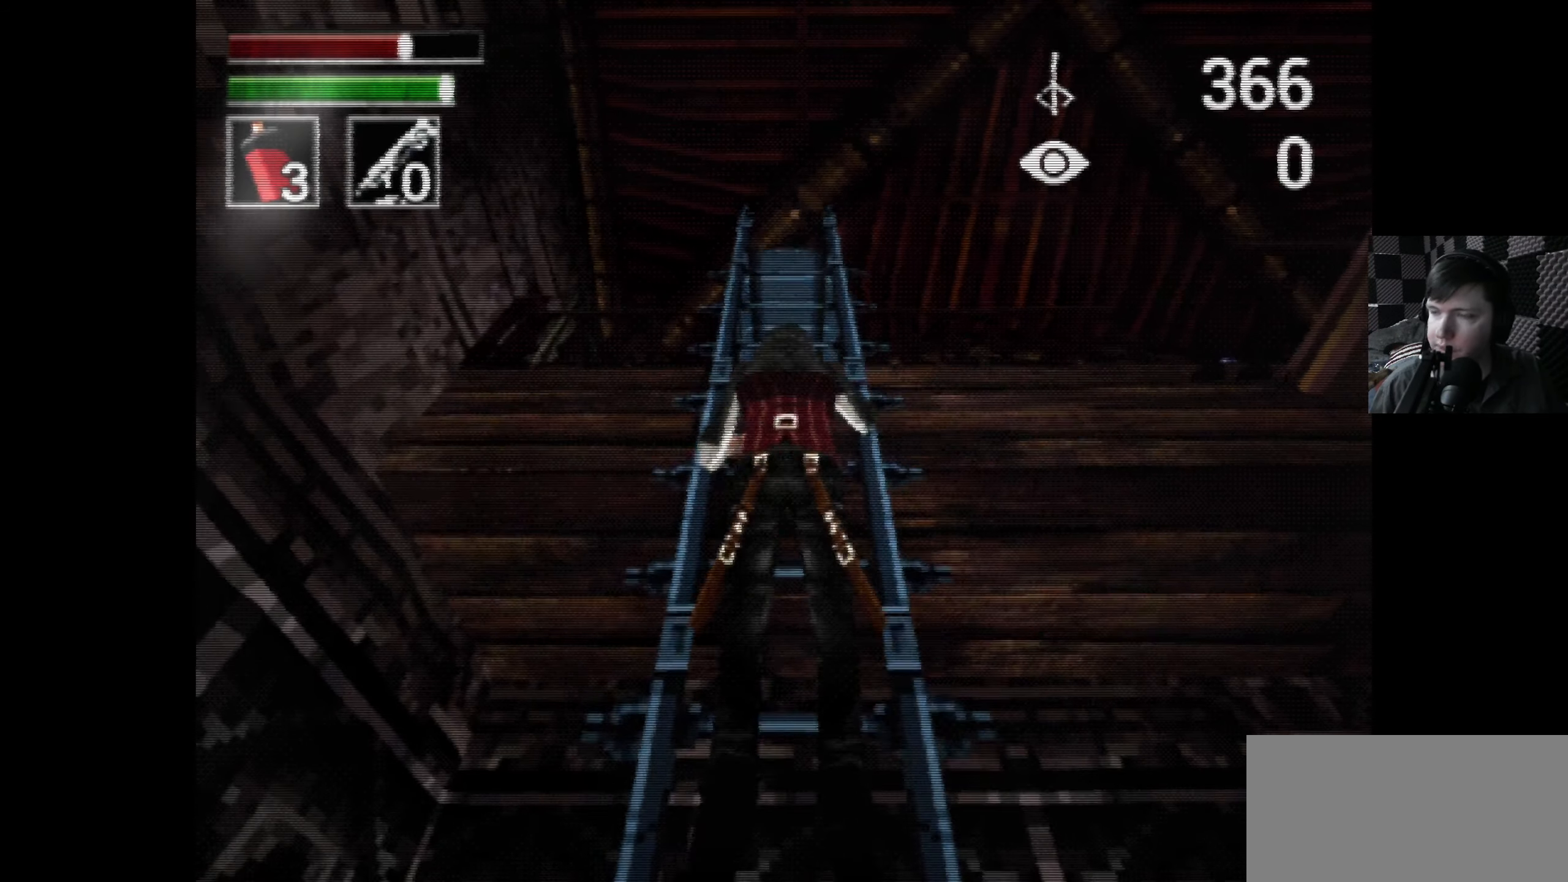
{"buttons": ["DPAD_UP"], "left_stick": "center", "right_stick": "center", "events": []}
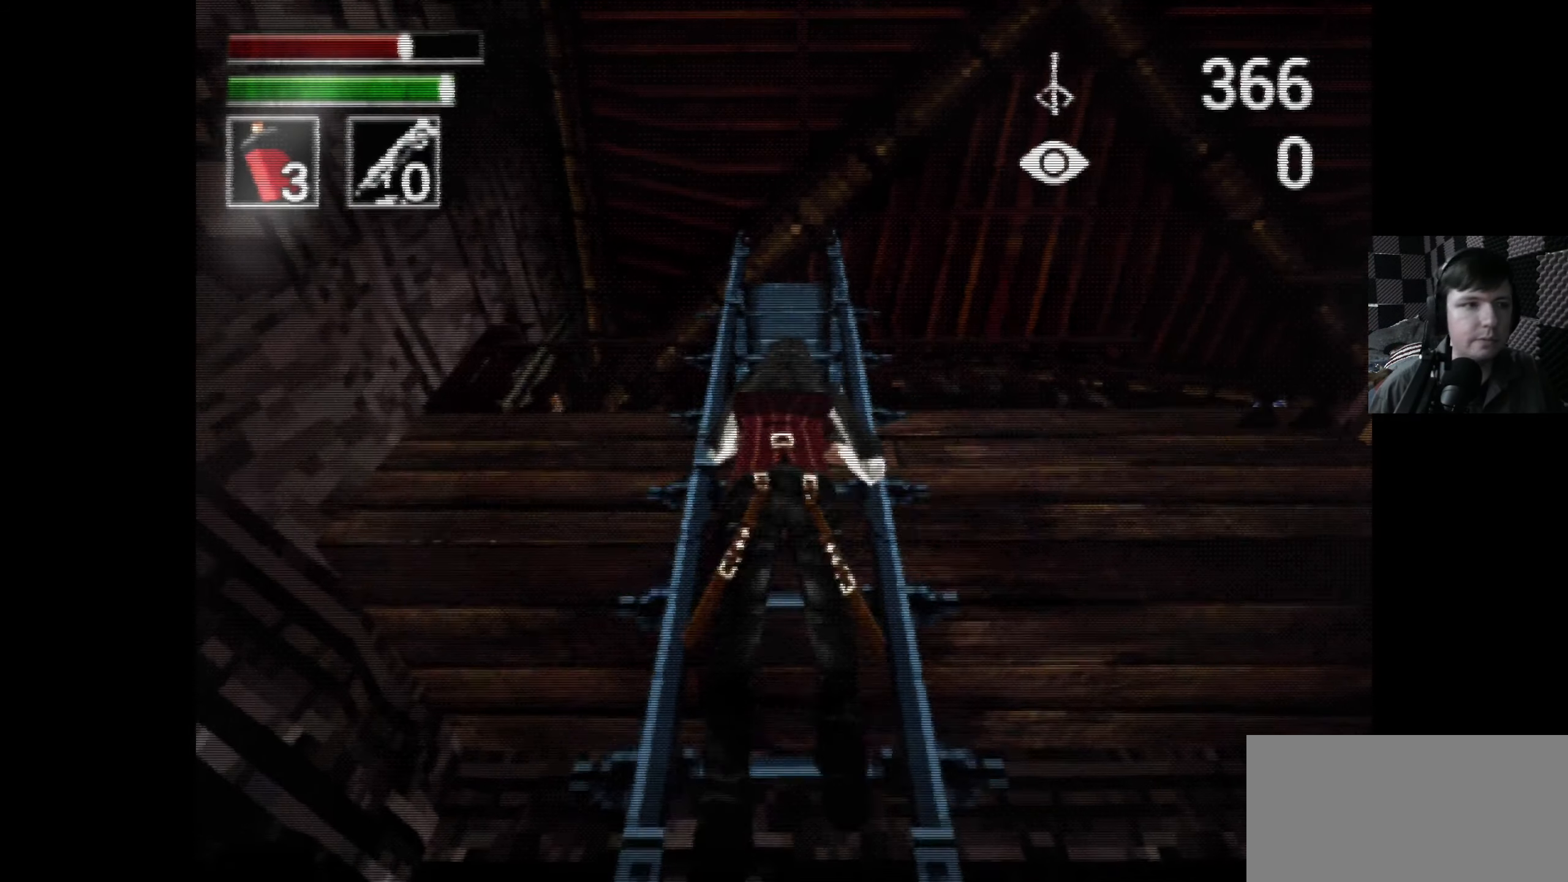
{"buttons": ["DPAD_UP"], "left_stick": "center", "right_stick": "center", "events": []}
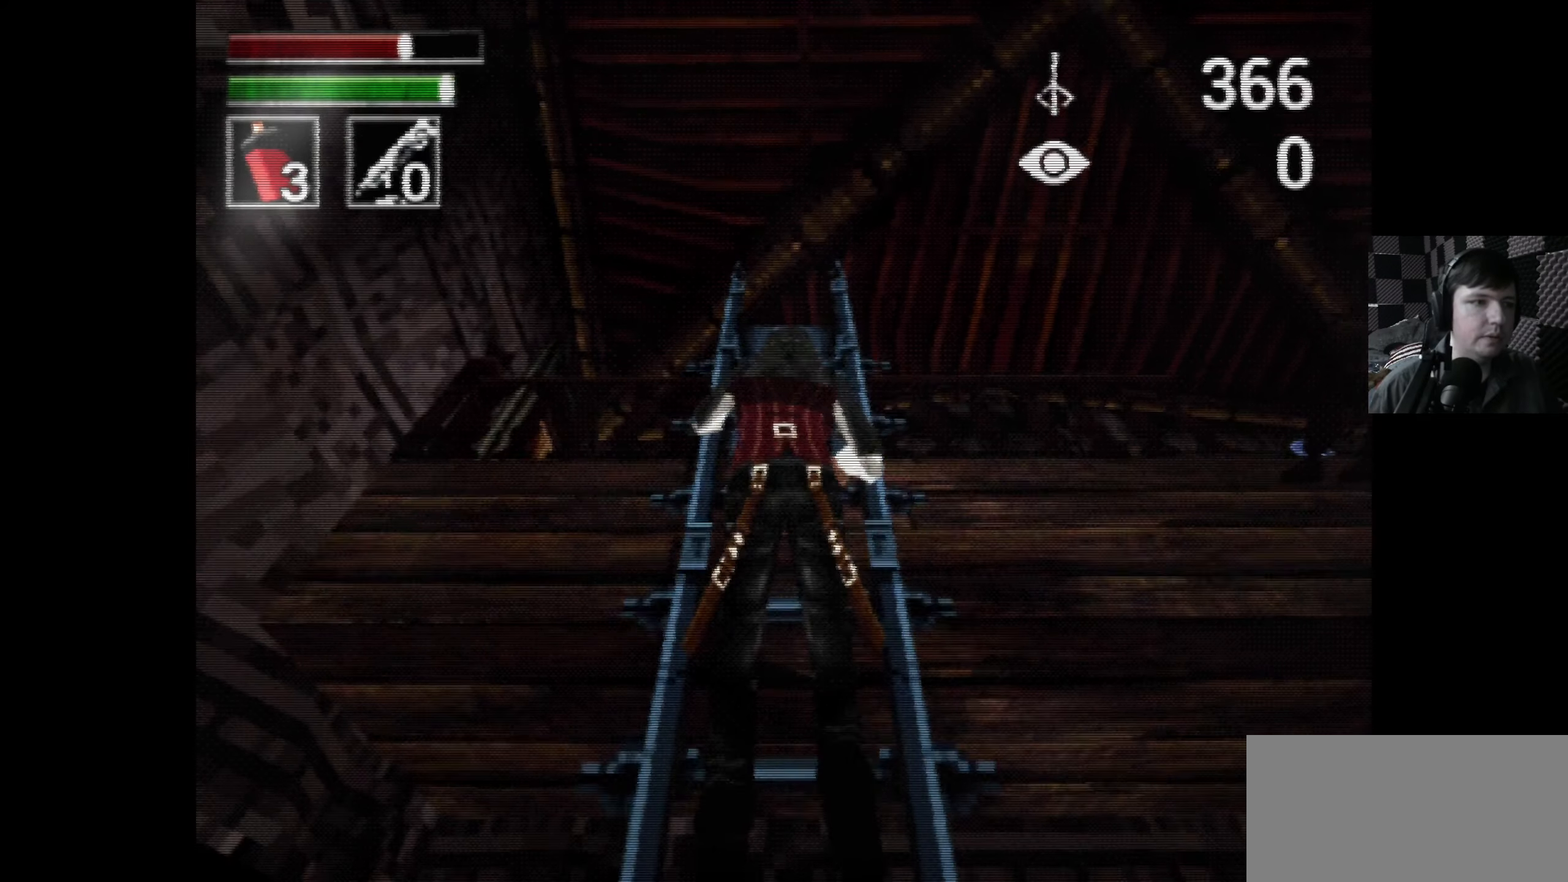
{"buttons": ["DPAD_UP"], "left_stick": "center", "right_stick": "center", "events": []}
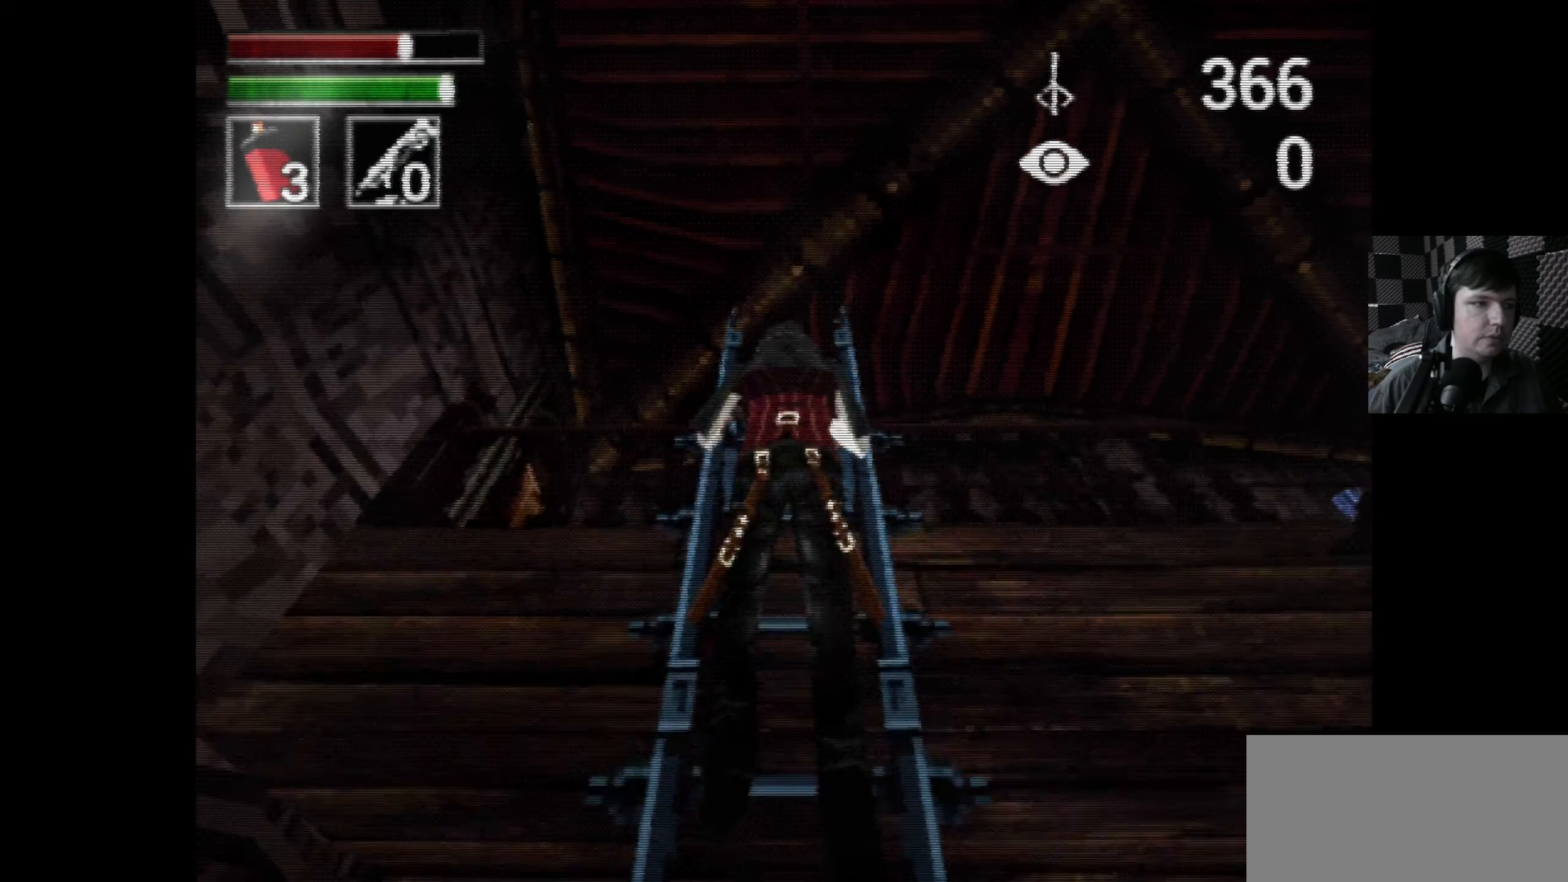
{"buttons": ["DPAD_UP"], "left_stick": "center", "right_stick": "center", "events": []}
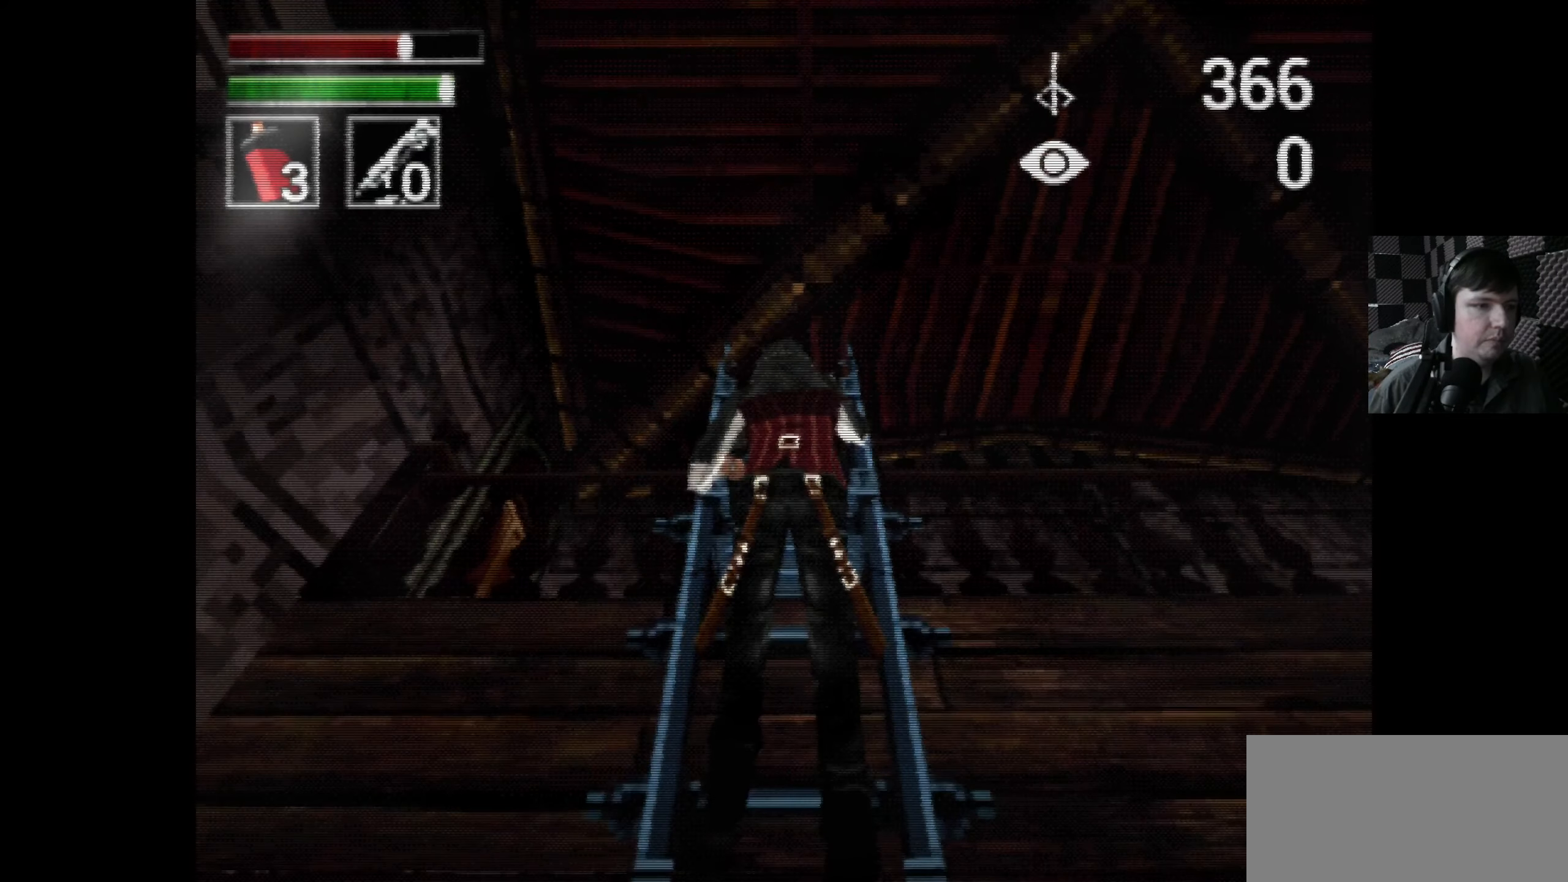
{"buttons": ["DPAD_UP"], "left_stick": "center", "right_stick": "center", "events": []}
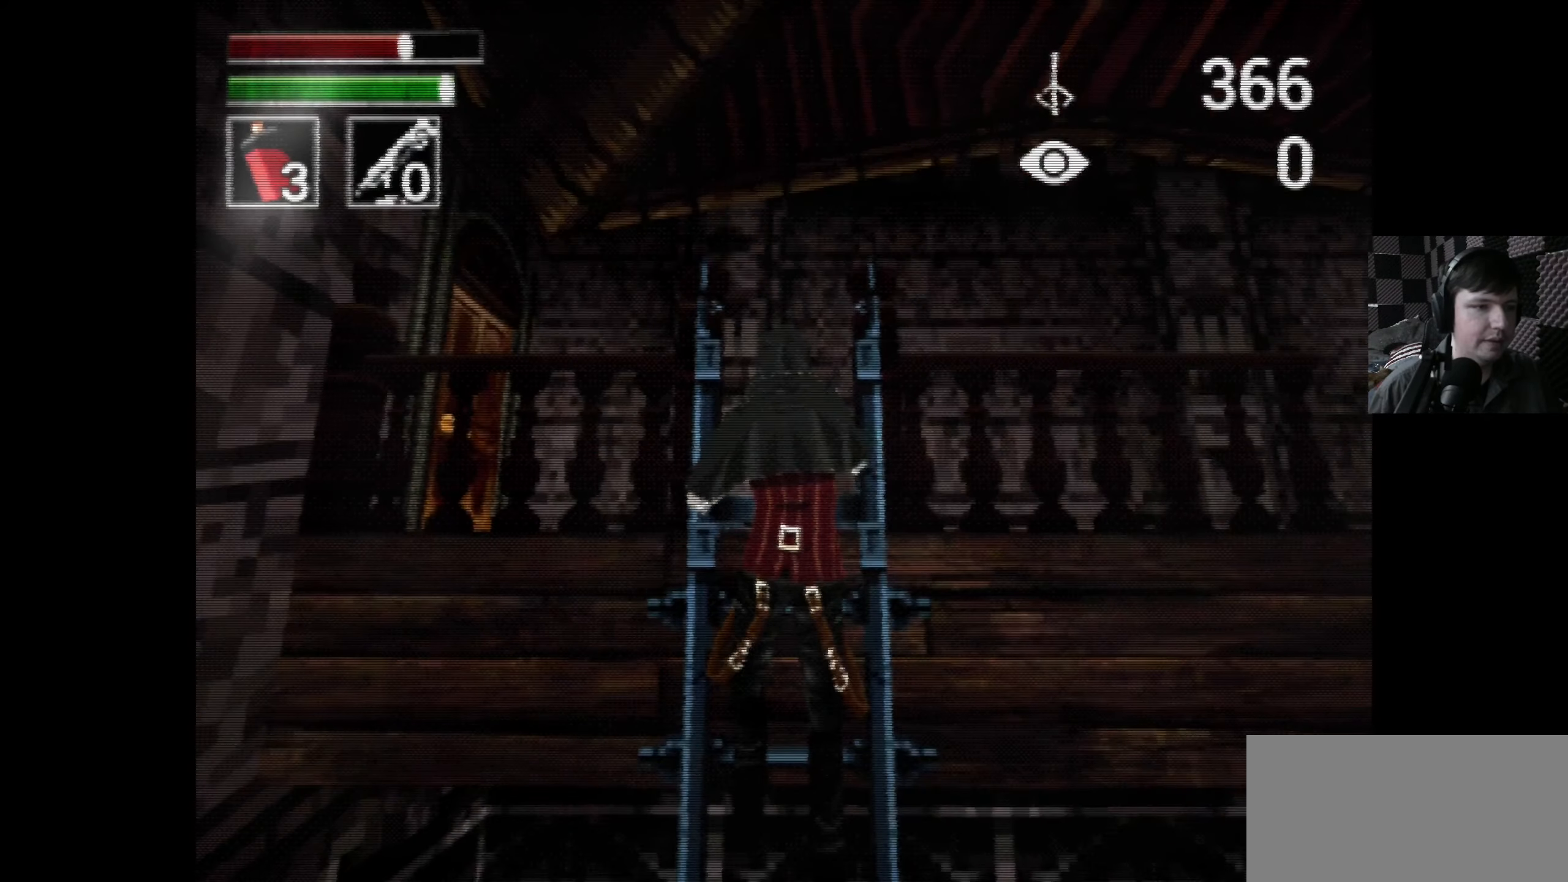
{"buttons": ["DPAD_UP"], "left_stick": "center", "right_stick": "center", "events": []}
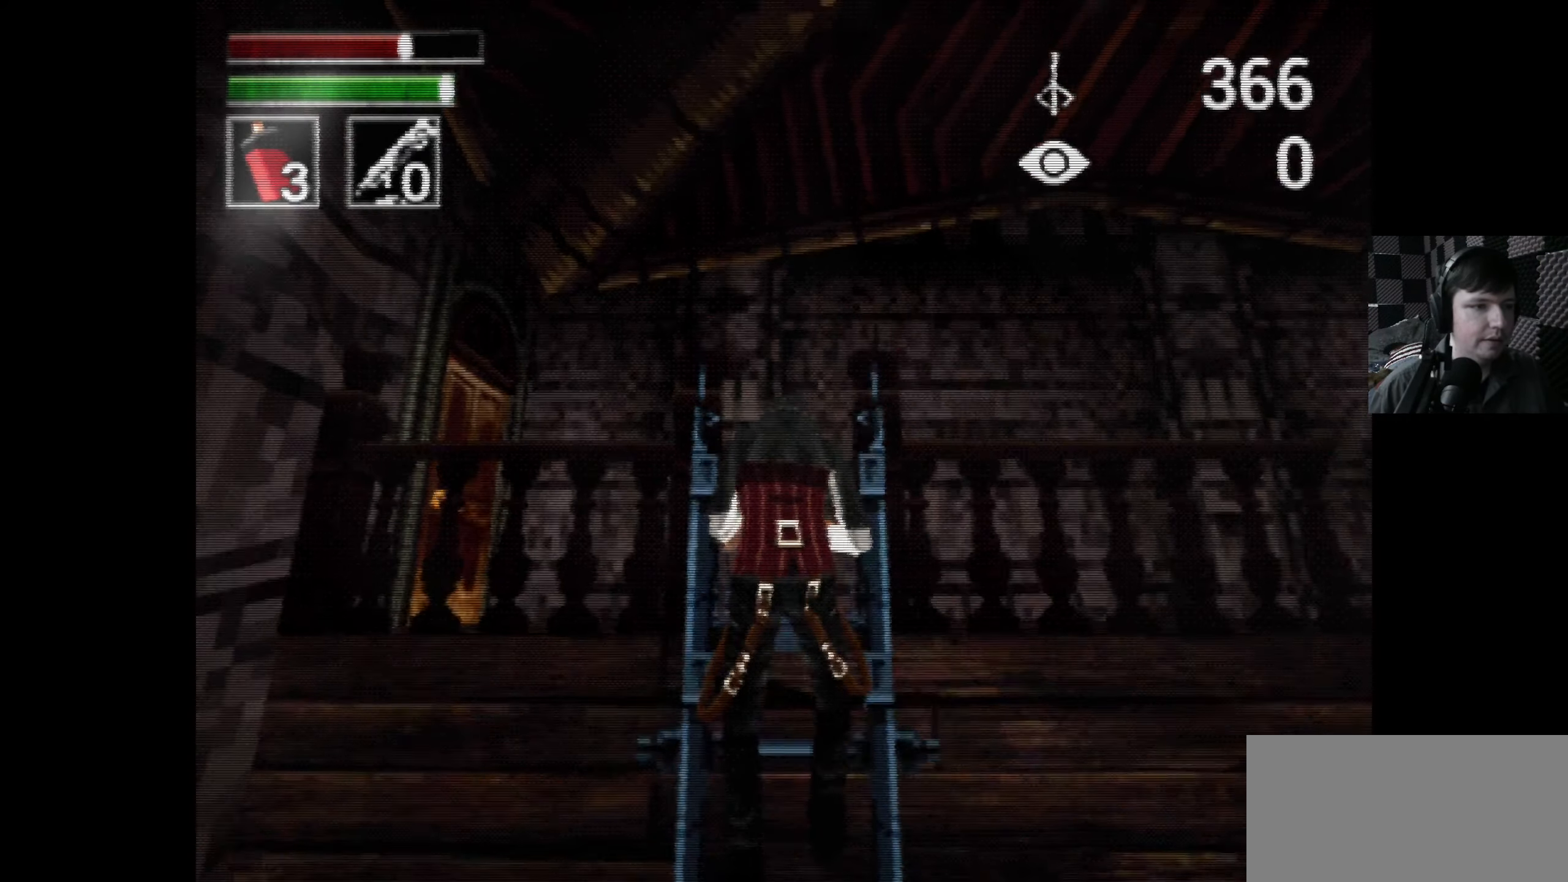
{"buttons": ["DPAD_UP"], "left_stick": "center", "right_stick": "center", "events": []}